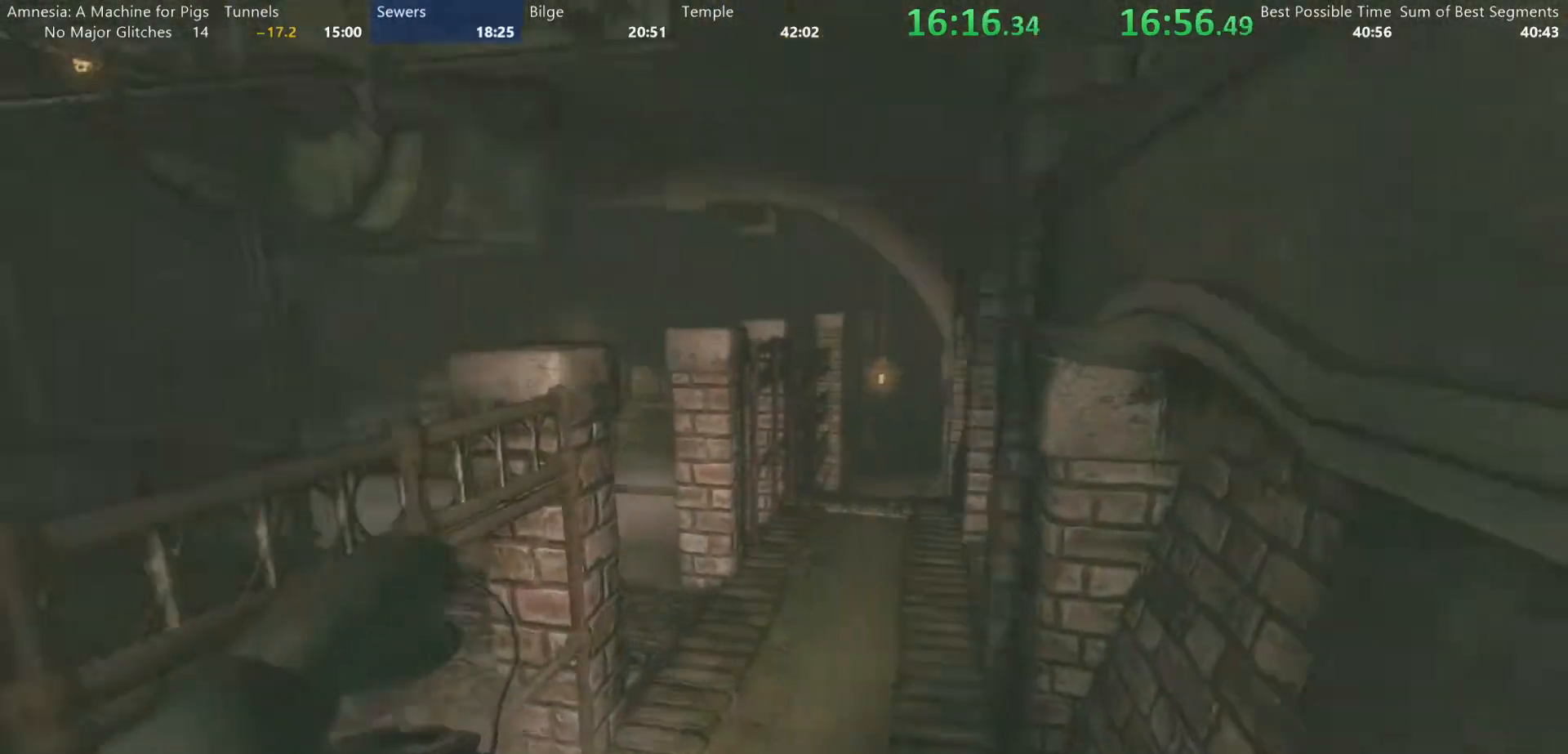
Gameplay with keyboard and mouse; each line is a JSON object with the keys and mouse buttons held at the frame after it. "events" lists presses ("down") and releases ("up") of "a", "alt", "d", "e", "f4", "q", "s", "shift", "space", "tab", "w", "mouse_left", "mouse_right", "mouse_wheel_up" and "mouse_wheel_down" between this image and that frame as [ms after this image, input, new state], when the widget could be followed in between. "mouse_left", "mouse_right", "mouse_wheel_up", "mouse_wheel_down" = the "left", "right", "wheel_up", "wheel_down" buttons of the "mouse" list. No other keys are recorded. Mouse movement is not recorded.
{"keys": ["shift", "w"], "mouse": [], "events": []}
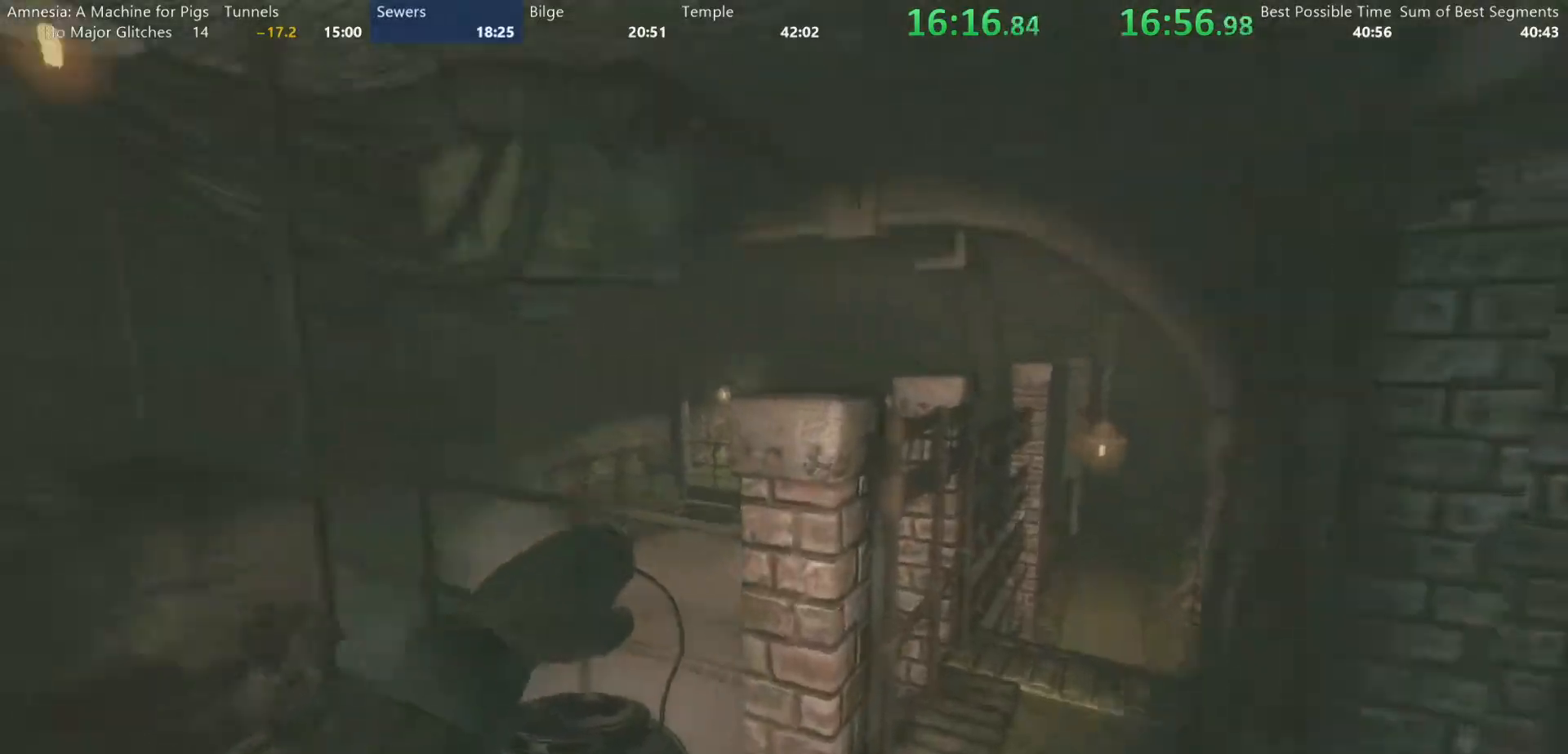
{"keys": ["shift", "w"], "mouse": [], "events": []}
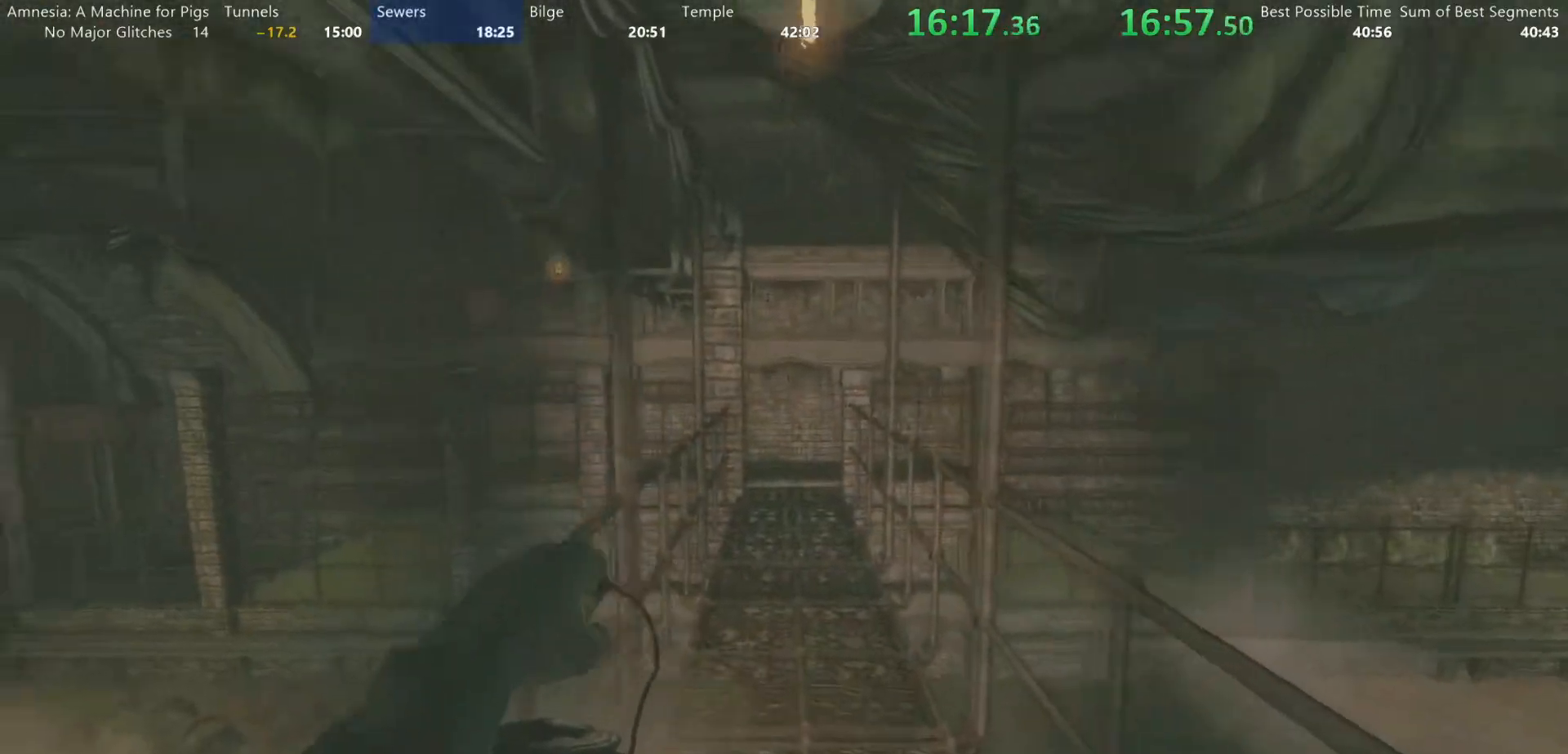
{"keys": ["shift", "w"], "mouse": [], "events": []}
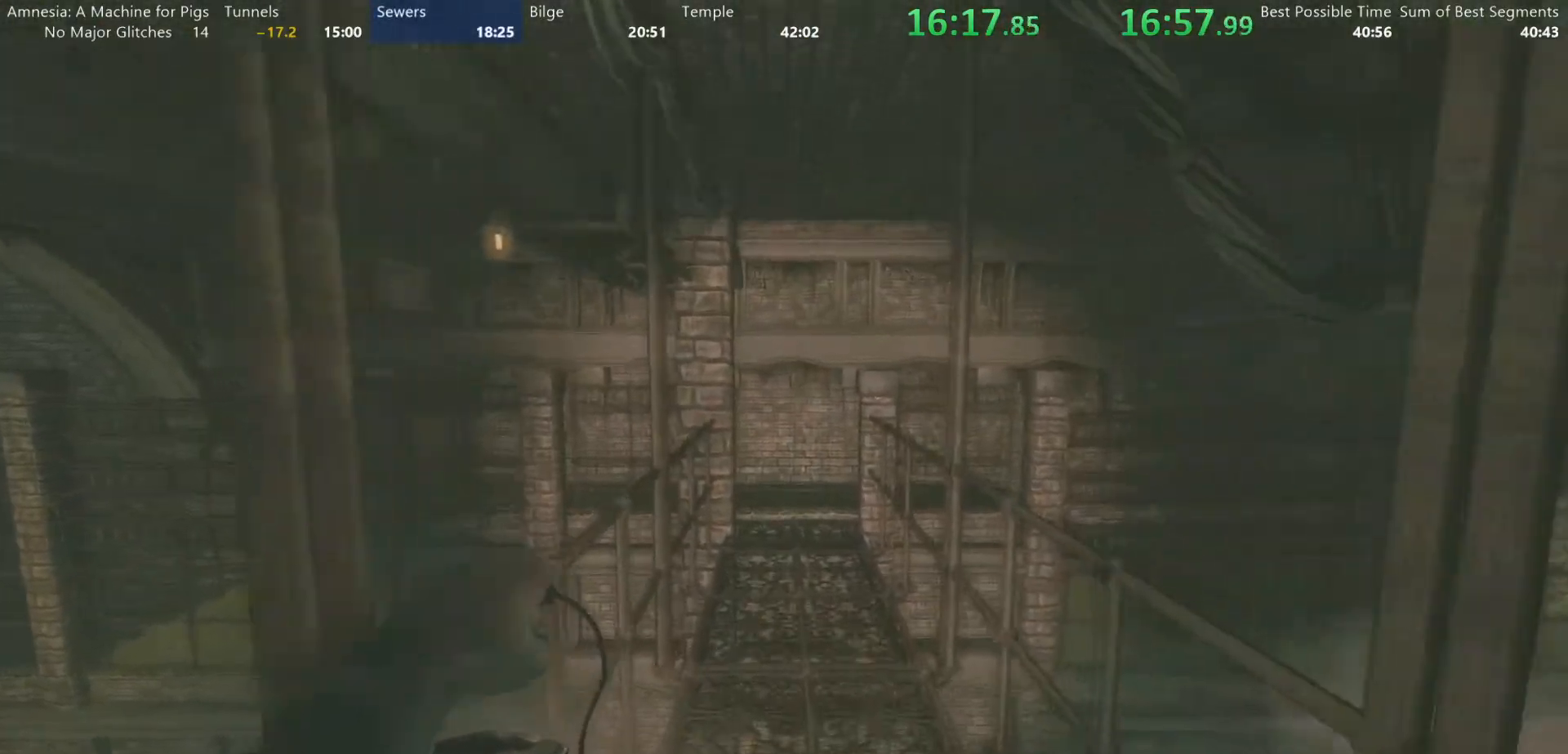
{"keys": ["shift", "w"], "mouse": [], "events": []}
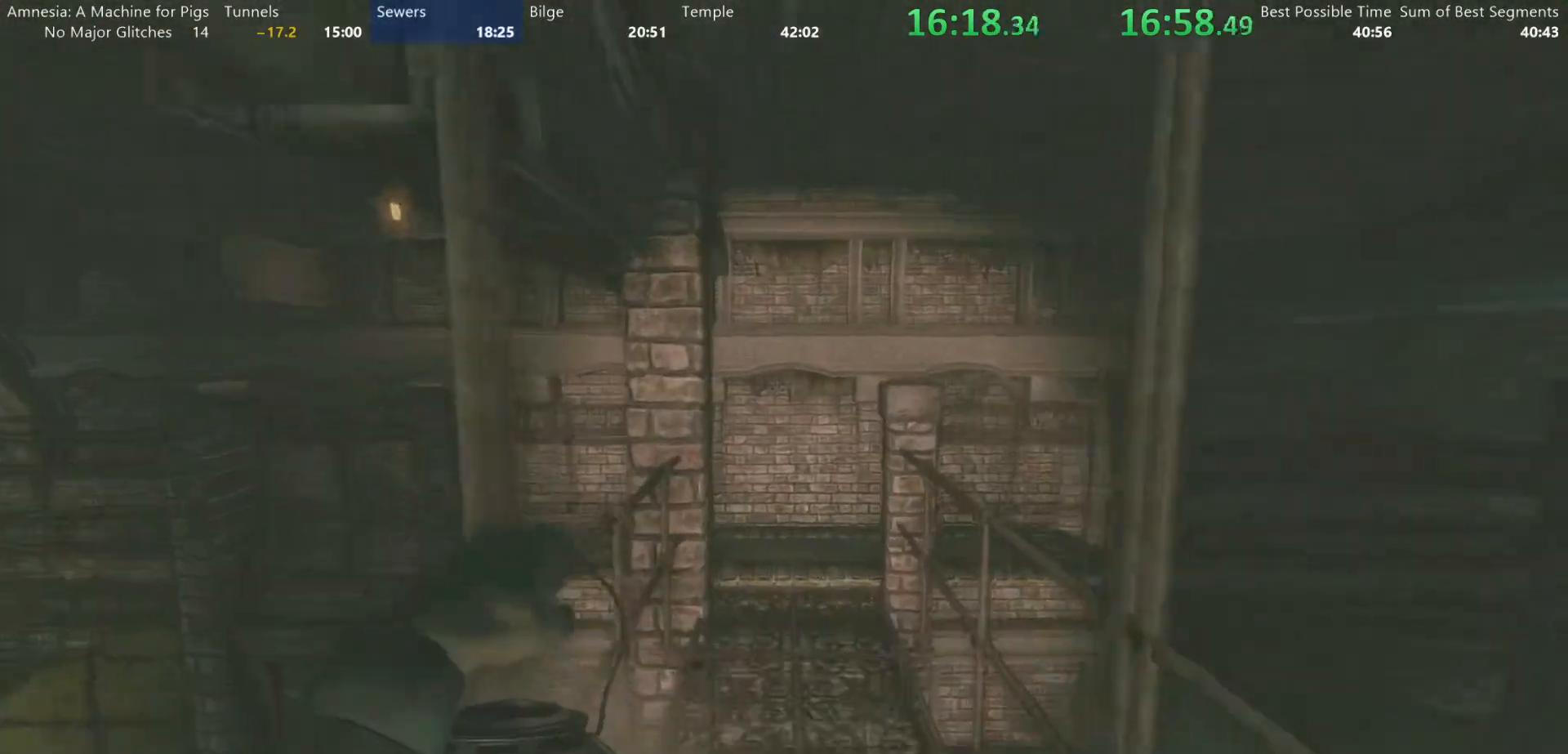
{"keys": ["shift", "w"], "mouse": [], "events": [[83, "mouse_wheel_down", "down"], [133, "mouse_wheel_down", "up"]]}
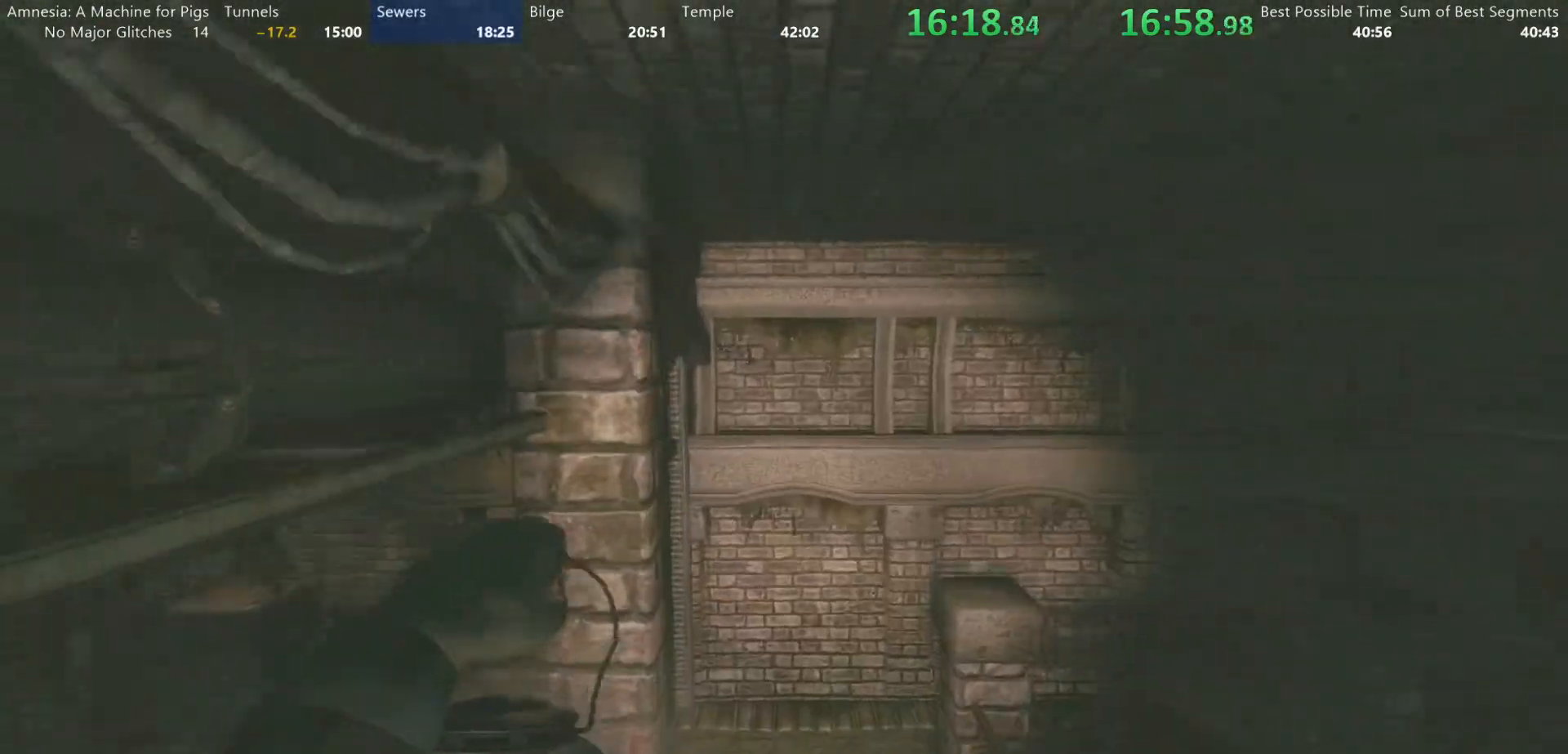
{"keys": ["shift", "w"], "mouse": [], "events": []}
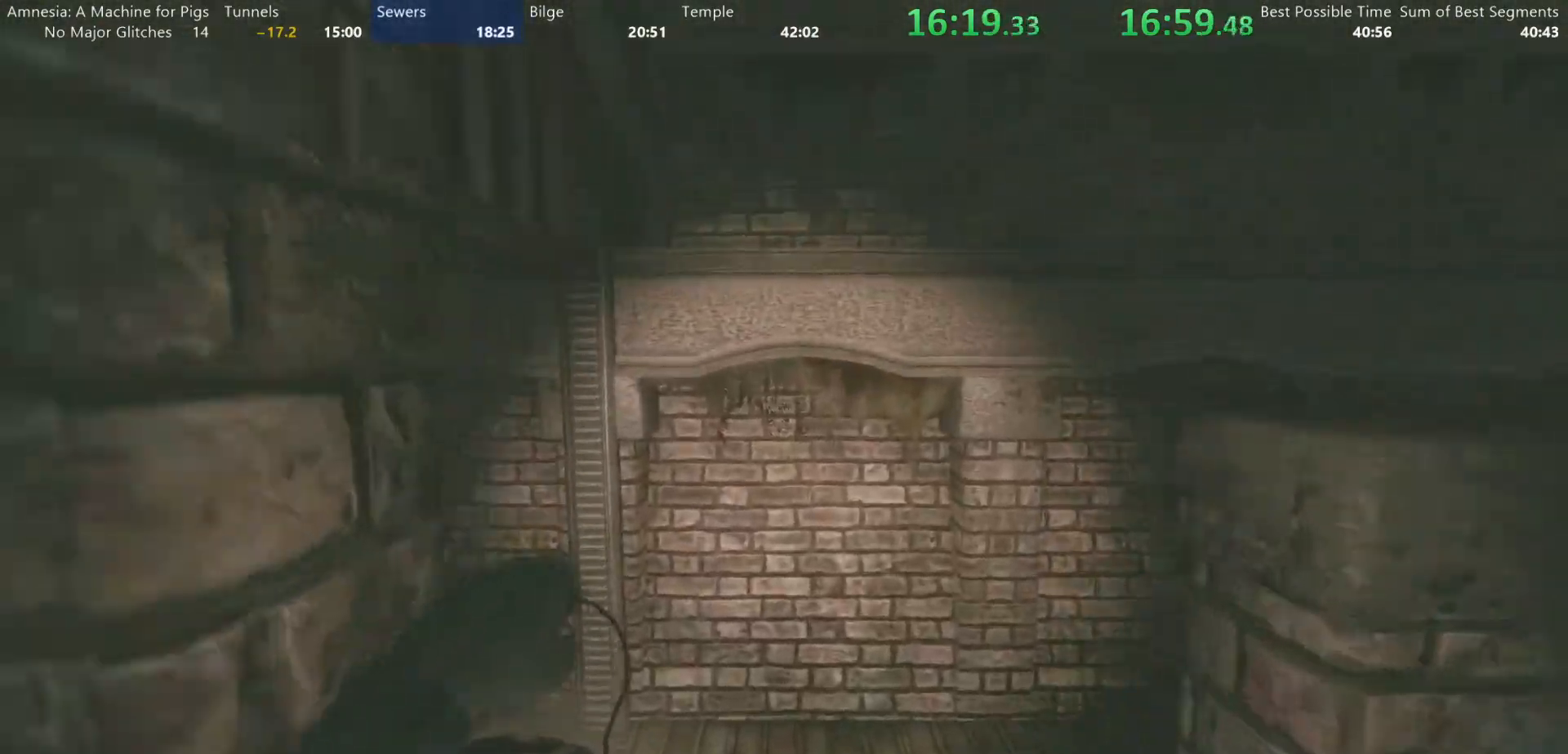
{"keys": ["shift", "w"], "mouse": [], "events": []}
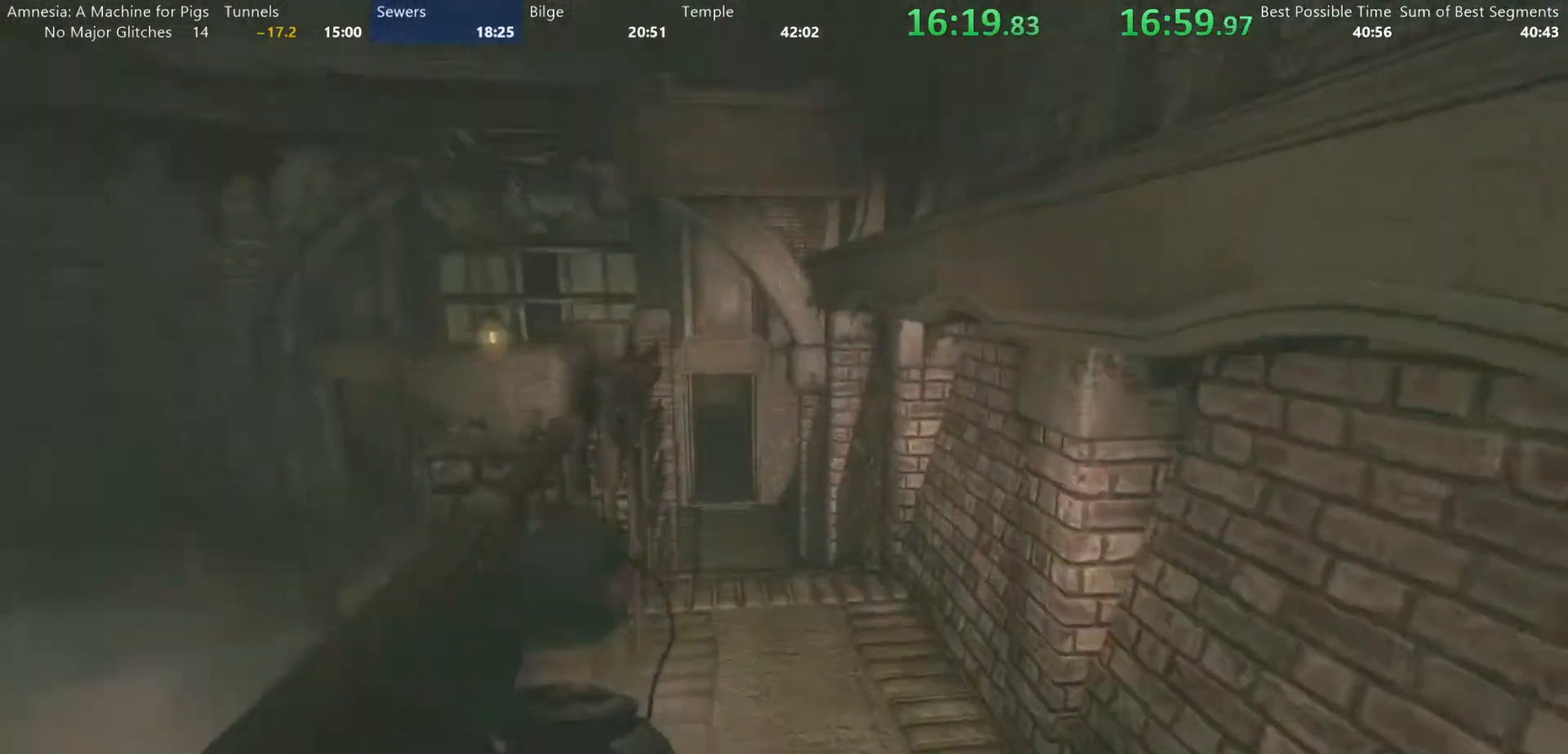
{"keys": ["shift", "w"], "mouse": [], "events": []}
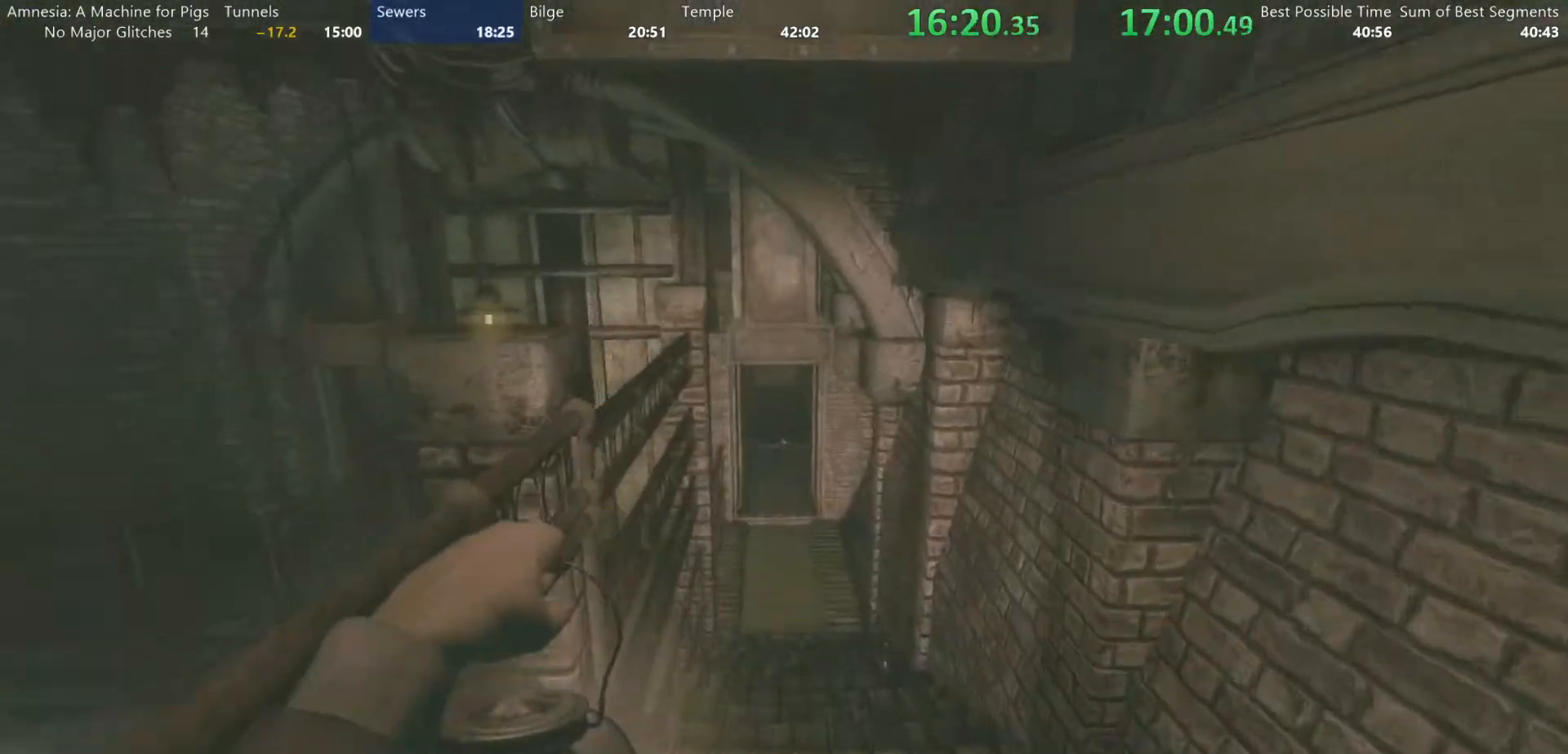
{"keys": ["shift", "w"], "mouse": ["wheel_down"], "events": [[467, "mouse_wheel_down", "down"]]}
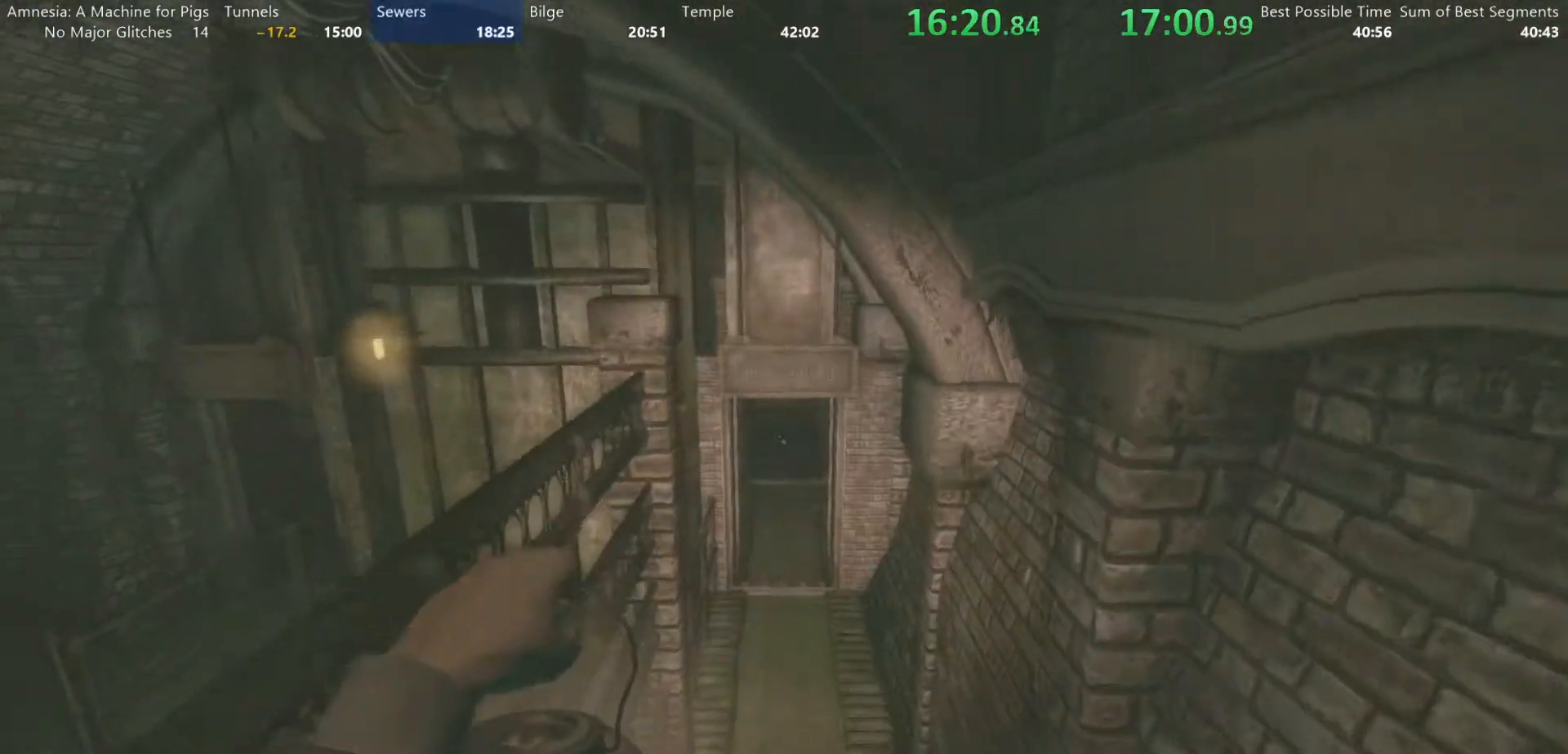
{"keys": ["shift", "w"], "mouse": [], "events": [[67, "mouse_wheel_down", "up"]]}
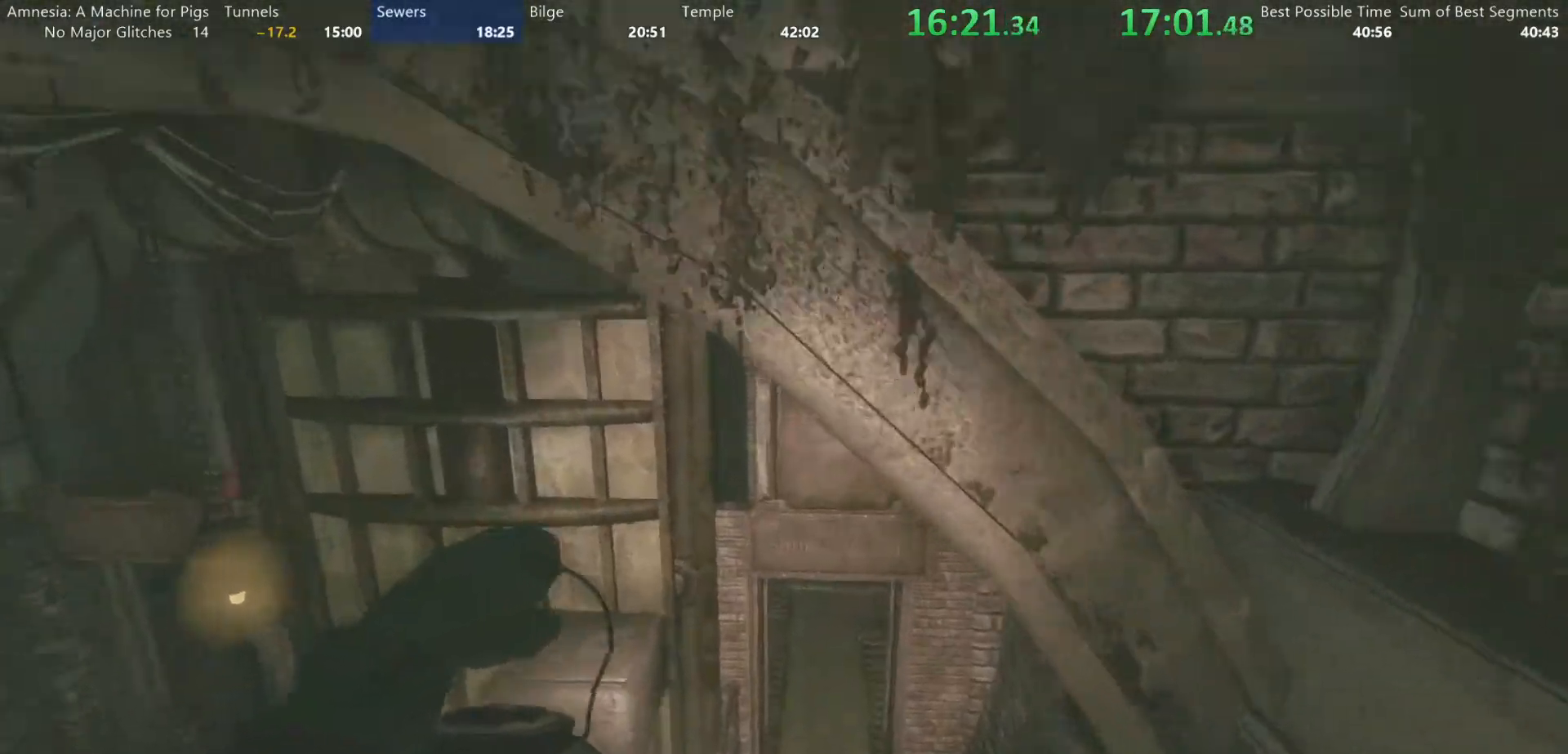
{"keys": ["shift", "w"], "mouse": [], "events": []}
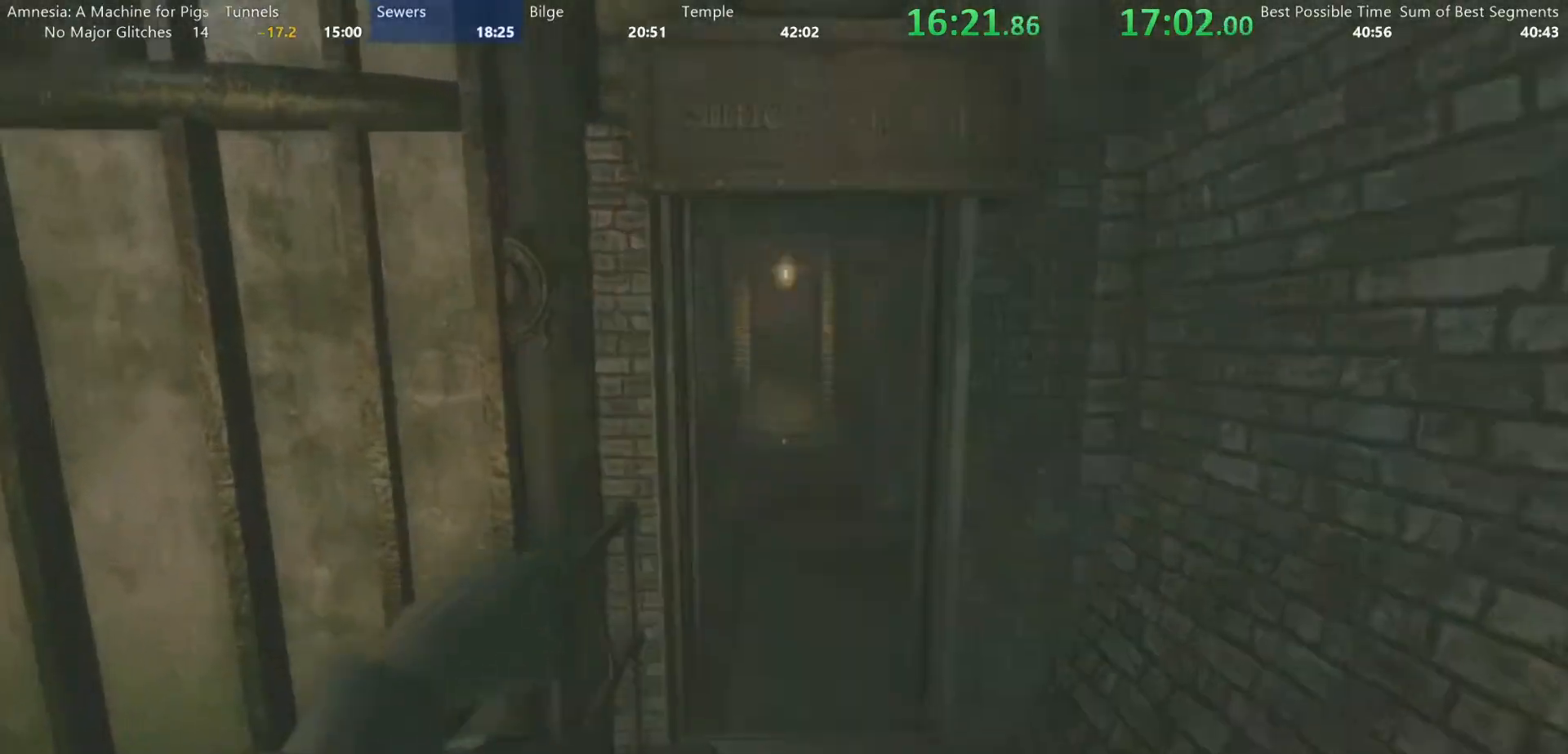
{"keys": ["shift", "w"], "mouse": [], "events": []}
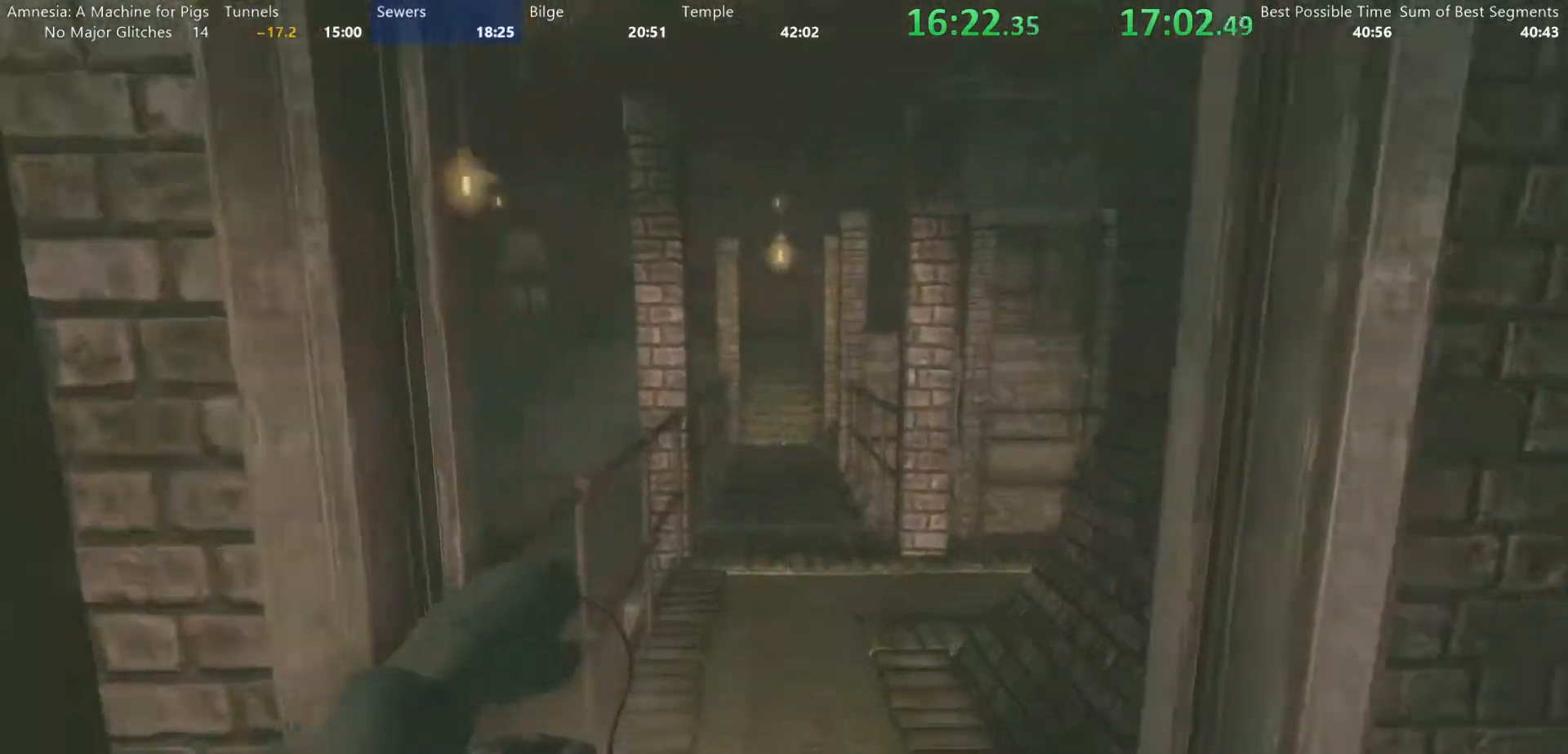
{"keys": ["shift", "w"], "mouse": [], "events": [[383, "mouse_wheel_down", "down"], [433, "mouse_wheel_down", "up"]]}
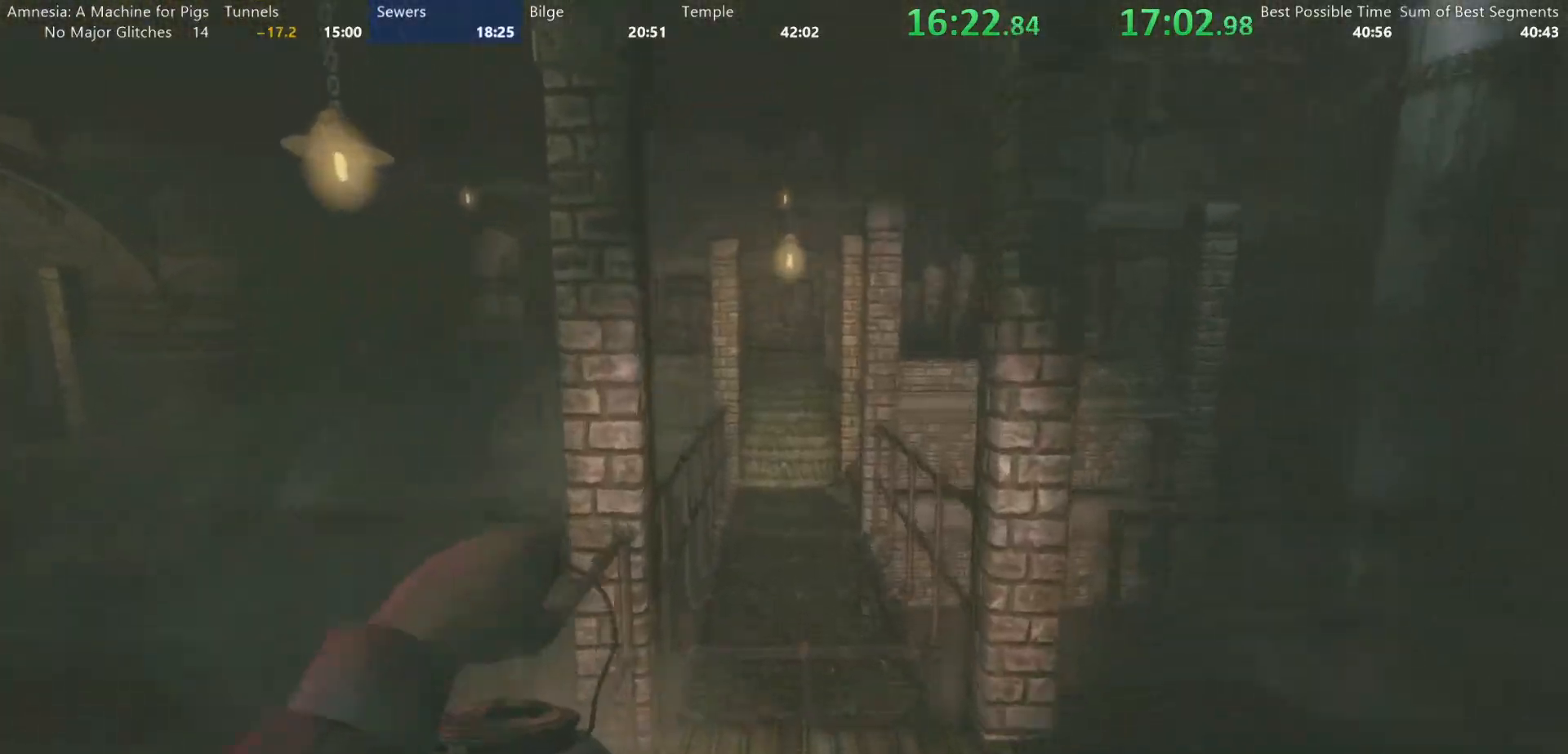
{"keys": ["shift", "w"], "mouse": [], "events": []}
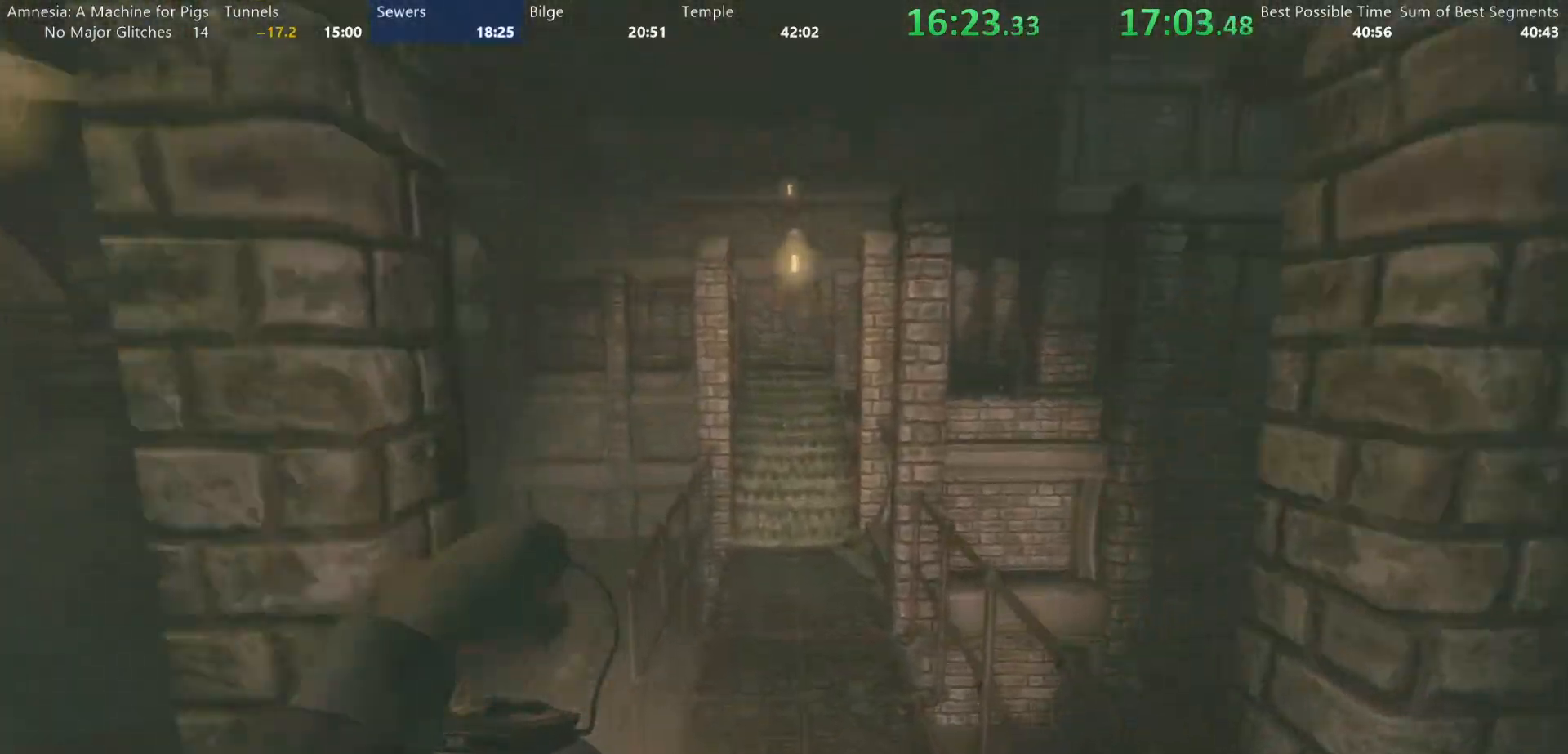
{"keys": ["shift", "w"], "mouse": [], "events": [[333, "mouse_wheel_down", "down"], [367, "mouse_wheel_down", "up"]]}
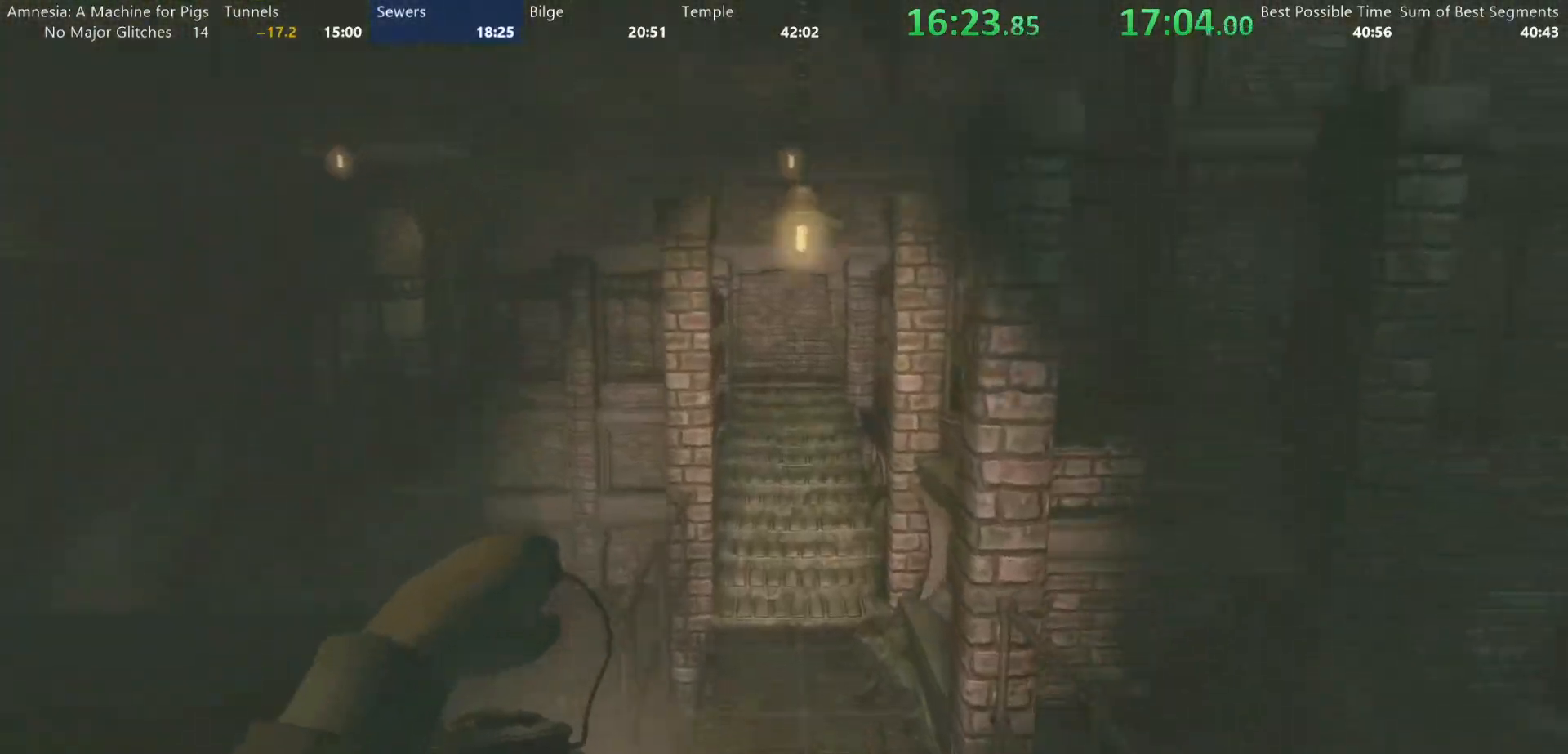
{"keys": ["shift", "w"], "mouse": [], "events": []}
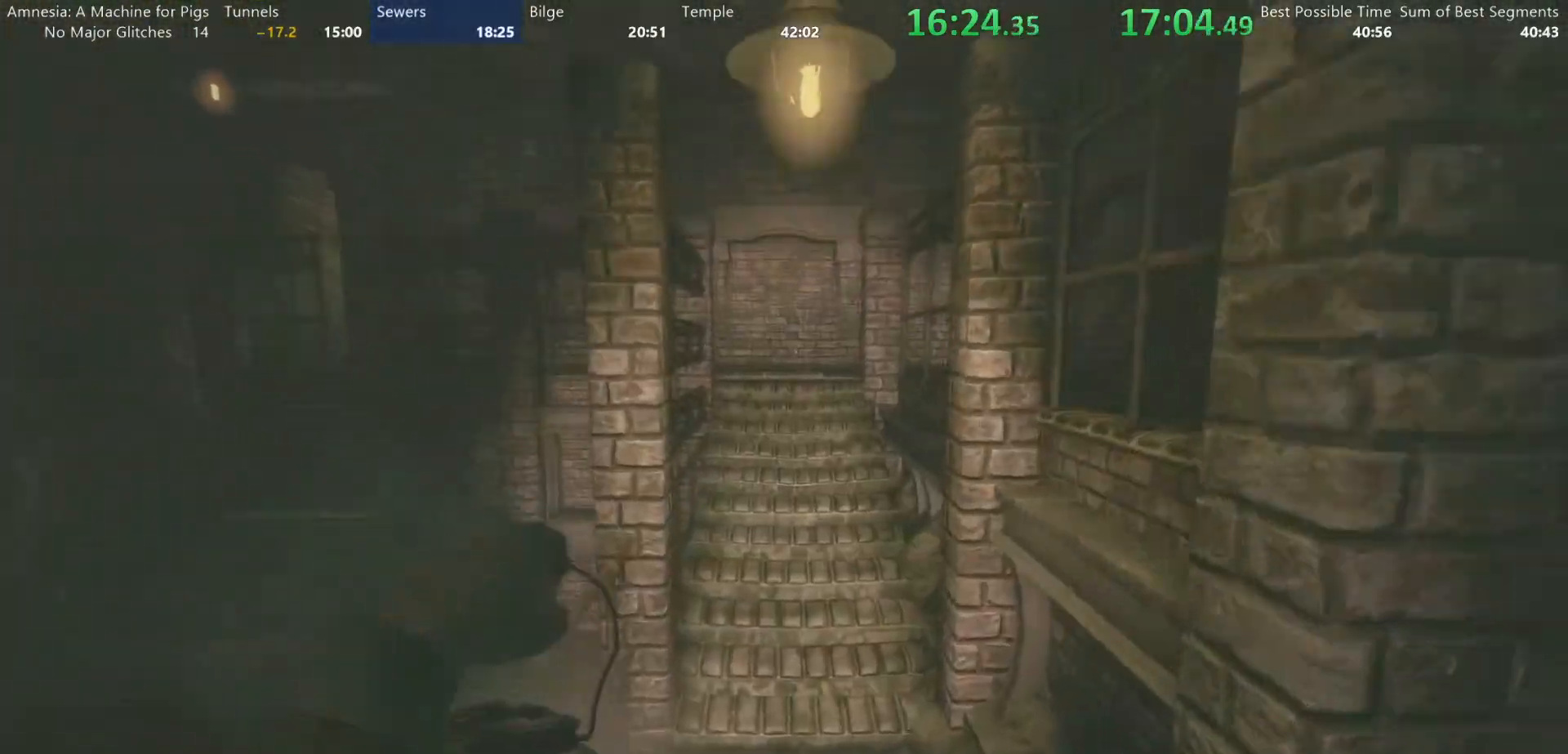
{"keys": ["shift", "w"], "mouse": [], "events": []}
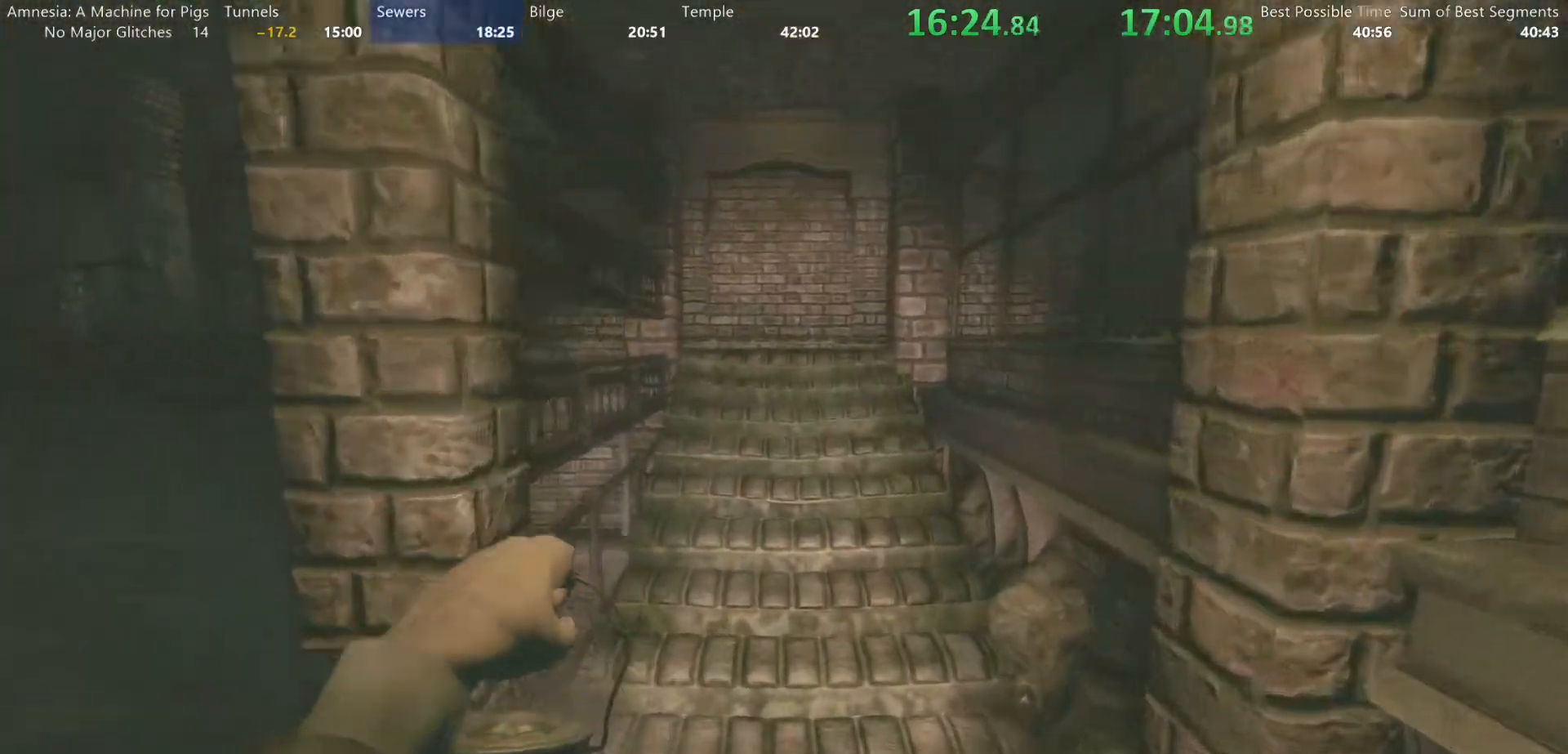
{"keys": ["shift", "w"], "mouse": ["wheel_down"], "events": [[100, "mouse_wheel_down", "down"], [283, "mouse_wheel_down", "up"], [333, "mouse_wheel_up", "down"], [417, "mouse_wheel_up", "up"], [467, "mouse_wheel_down", "down"]]}
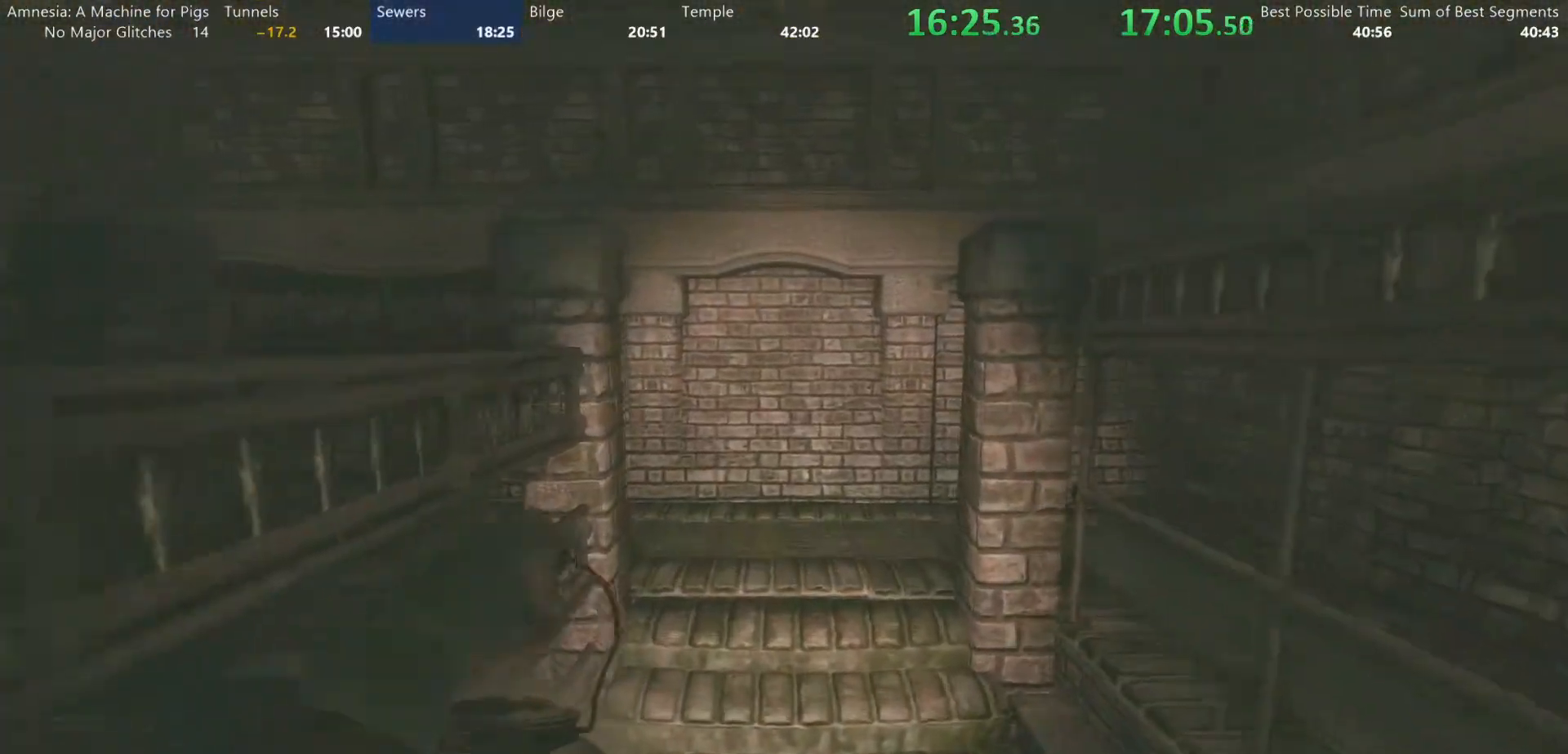
{"keys": ["shift", "w"], "mouse": ["wheel_up"], "events": [[117, "mouse_wheel_down", "up"], [150, "mouse_wheel_up", "down"], [200, "mouse_wheel_up", "up"], [250, "mouse_wheel_down", "down"], [383, "mouse_wheel_down", "up"], [383, "mouse_wheel_up", "down"]]}
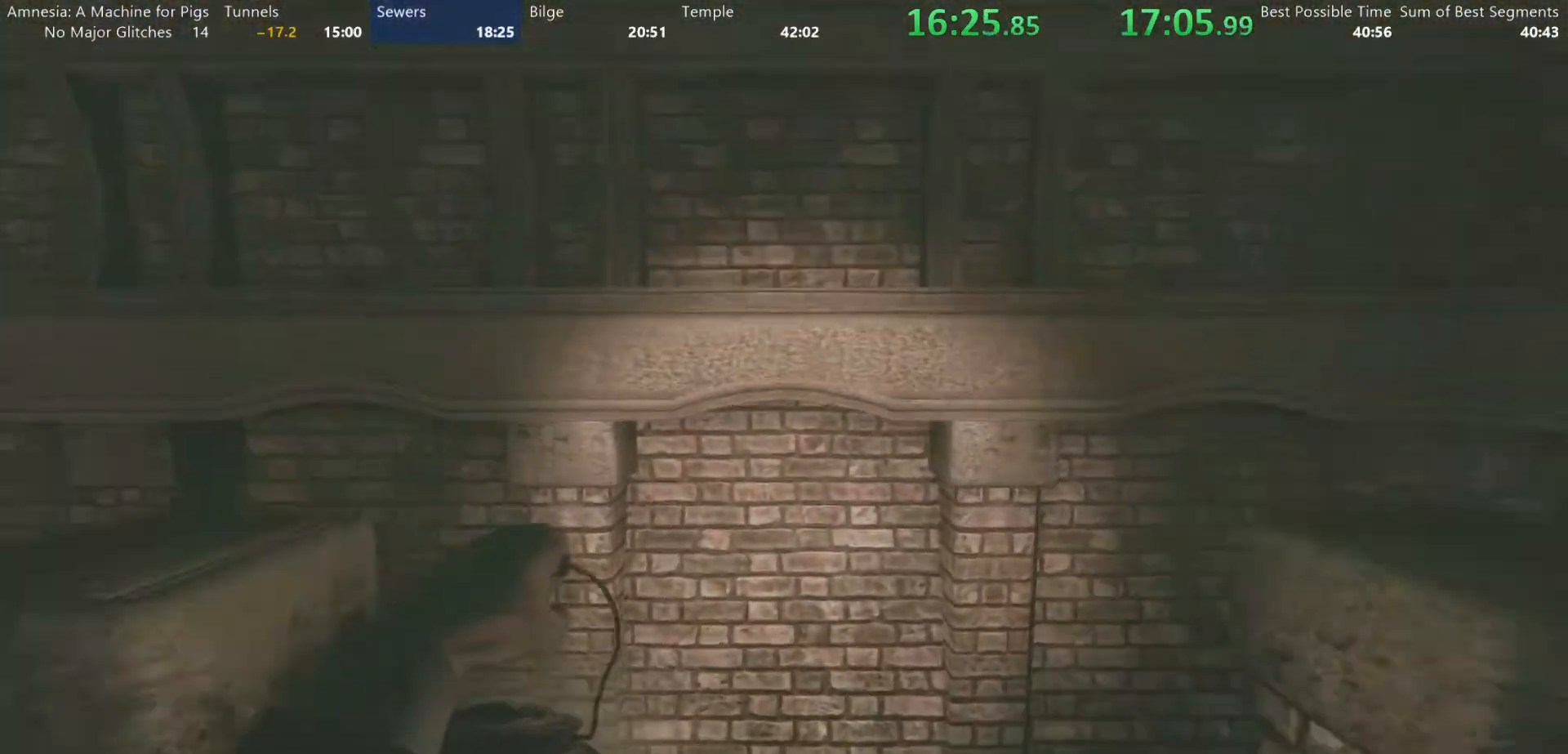
{"keys": ["shift", "w"], "mouse": [], "events": [[33, "mouse_wheel_up", "up"]]}
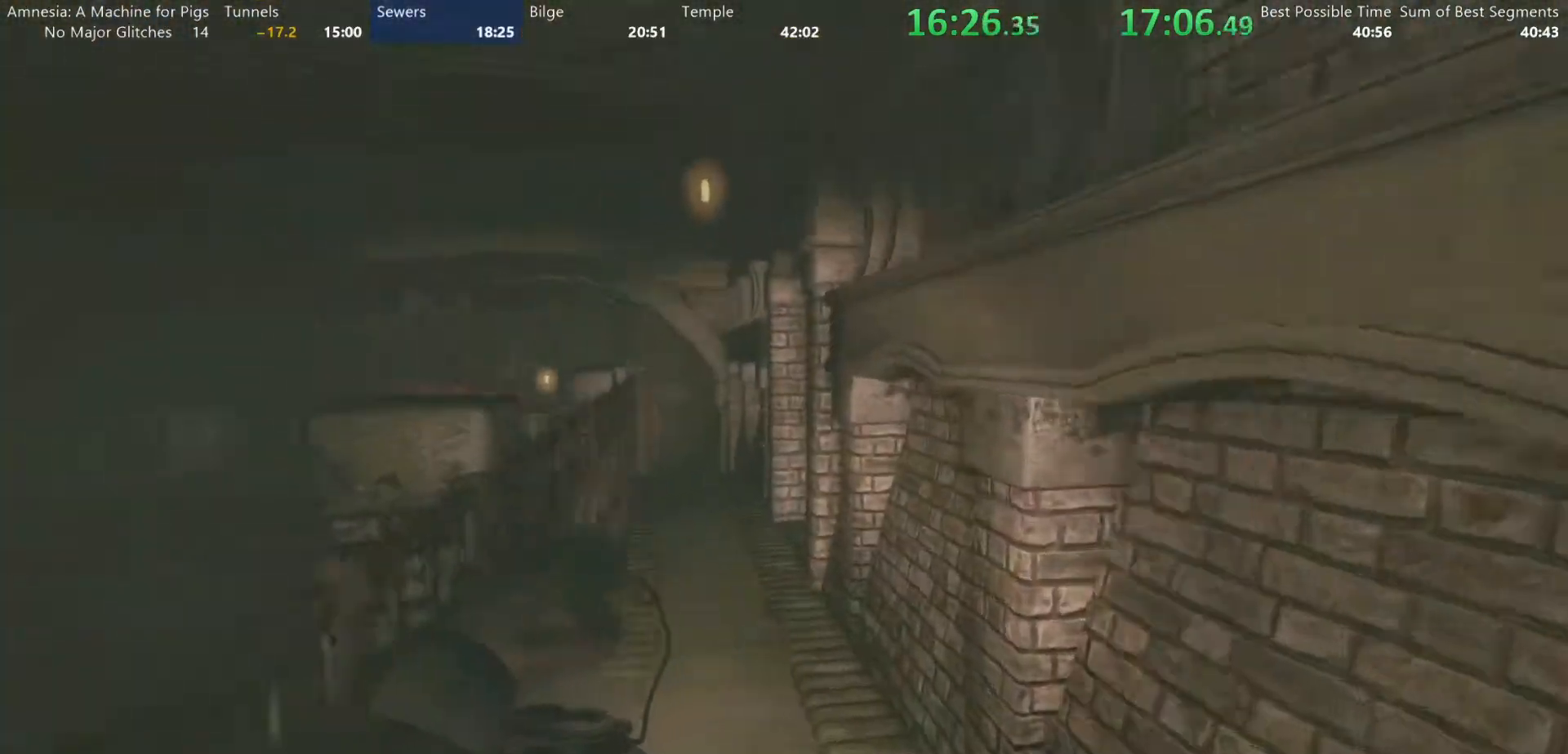
{"keys": ["shift", "w"], "mouse": [], "events": []}
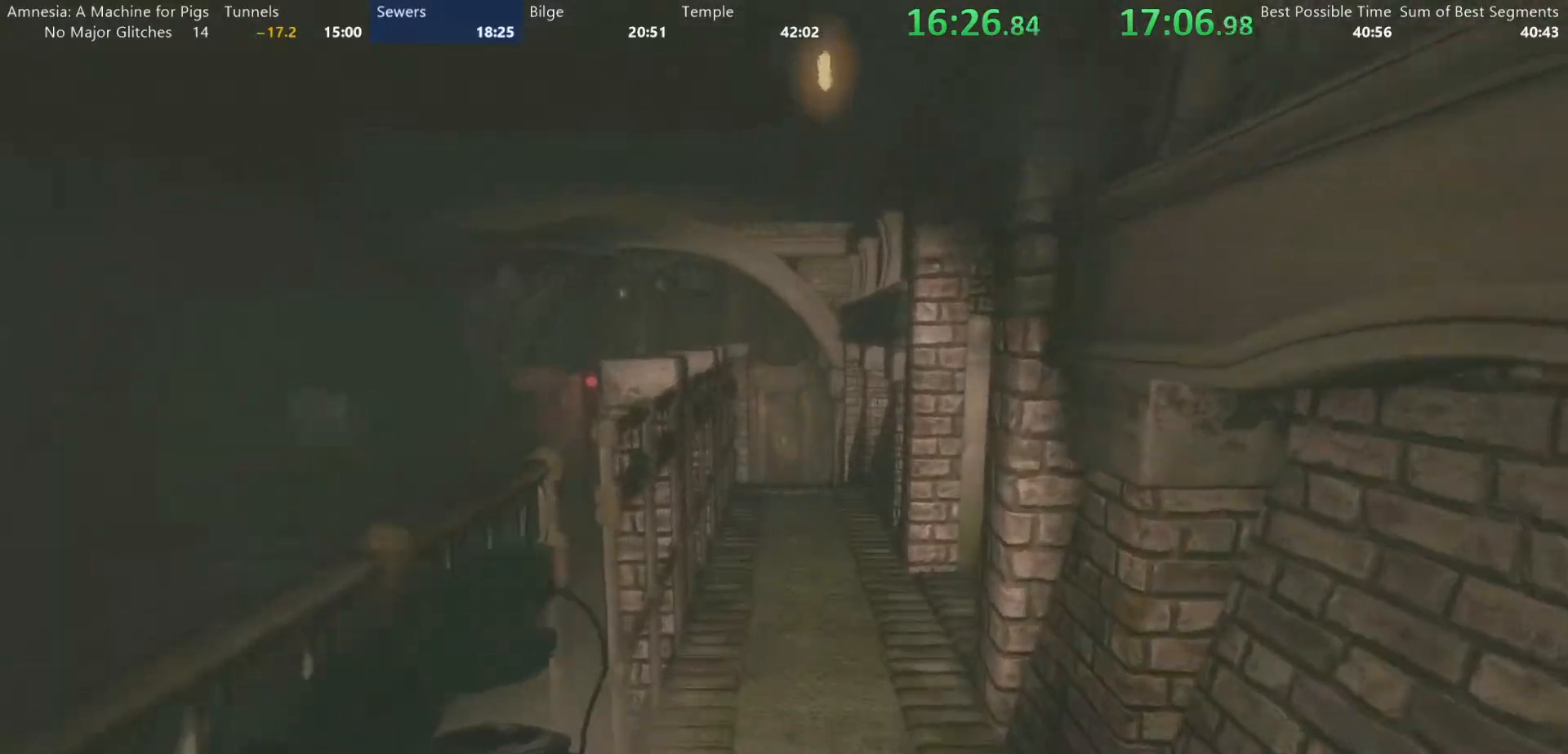
{"keys": ["shift", "w"], "mouse": [], "events": []}
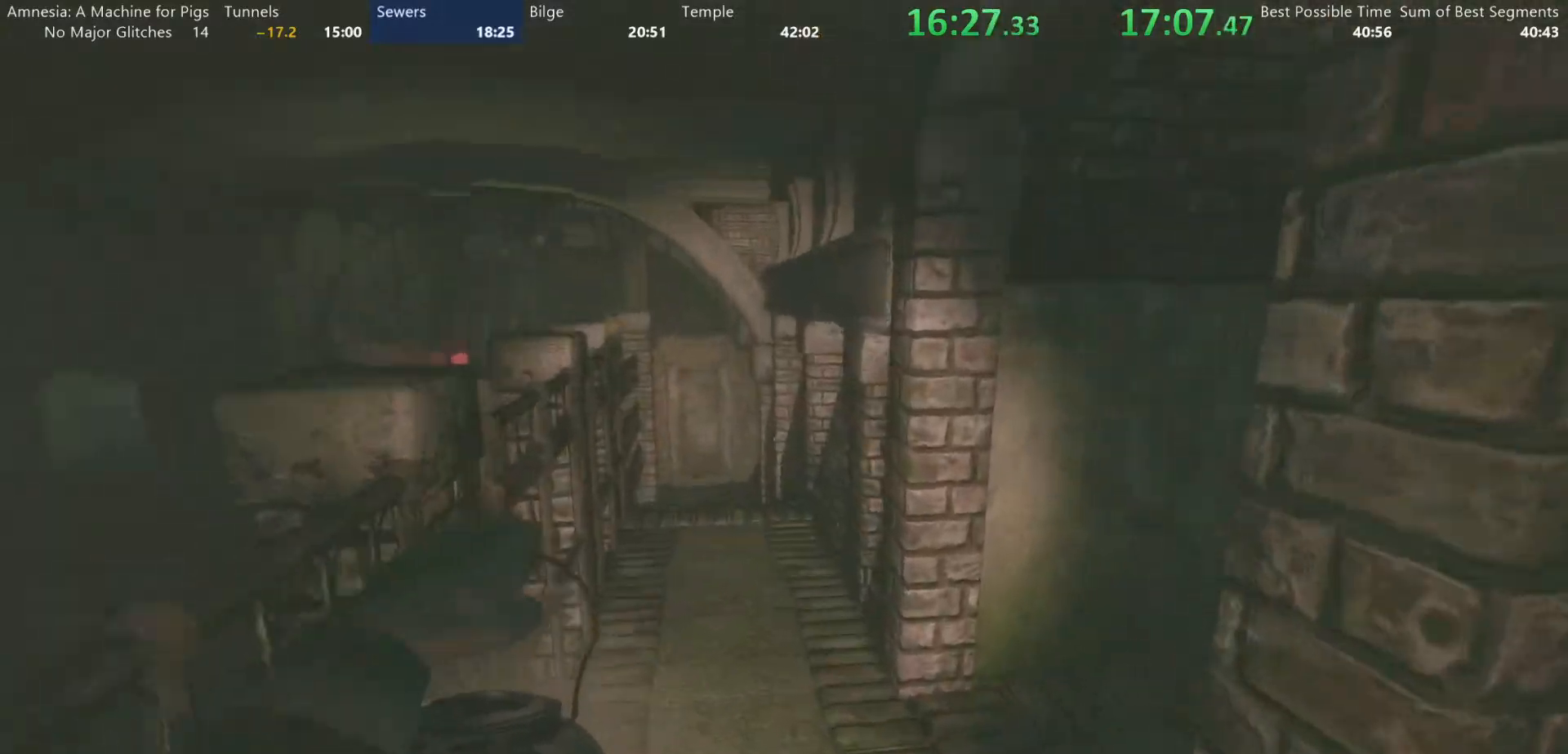
{"keys": ["shift", "w"], "mouse": [], "events": []}
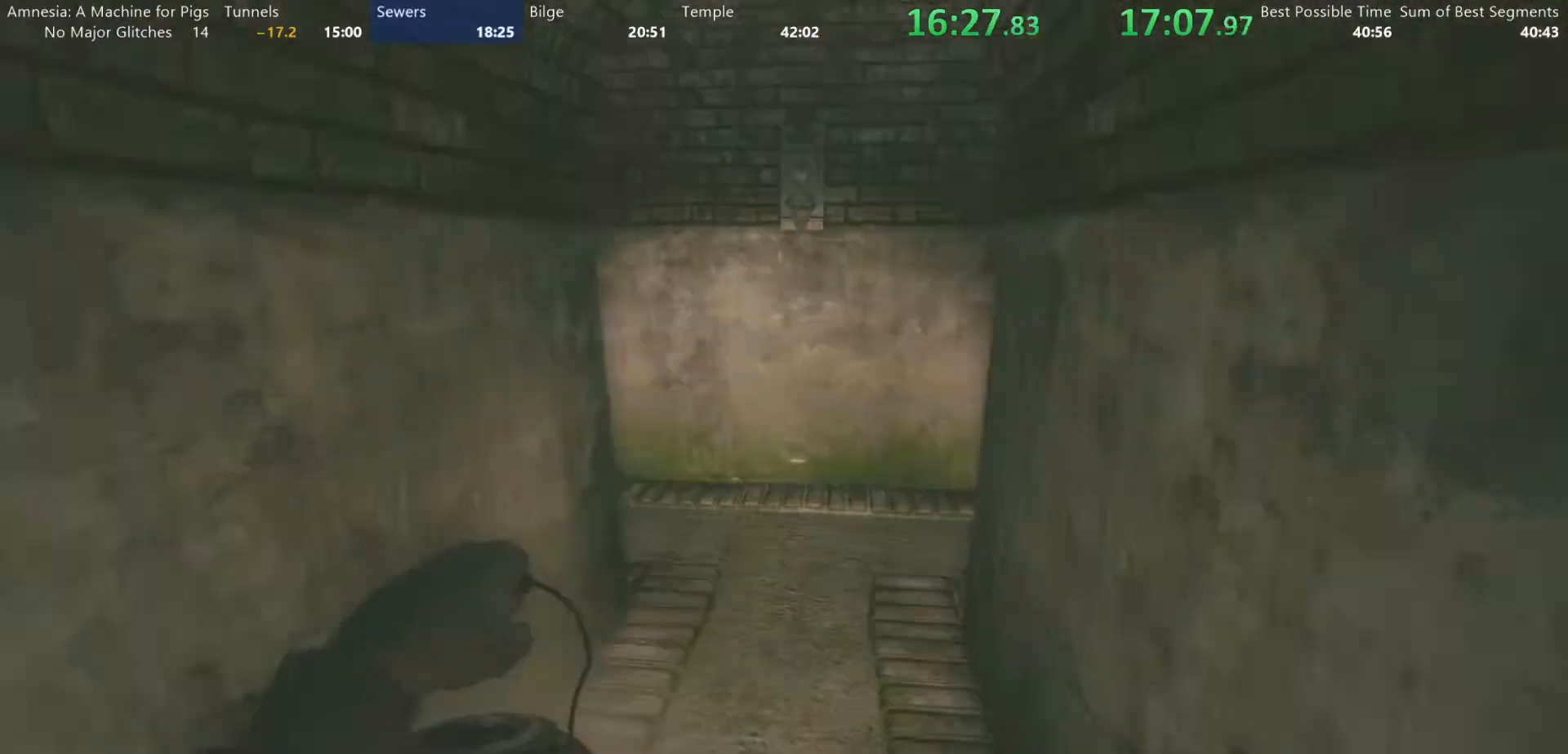
{"keys": ["shift", "w"], "mouse": [], "events": []}
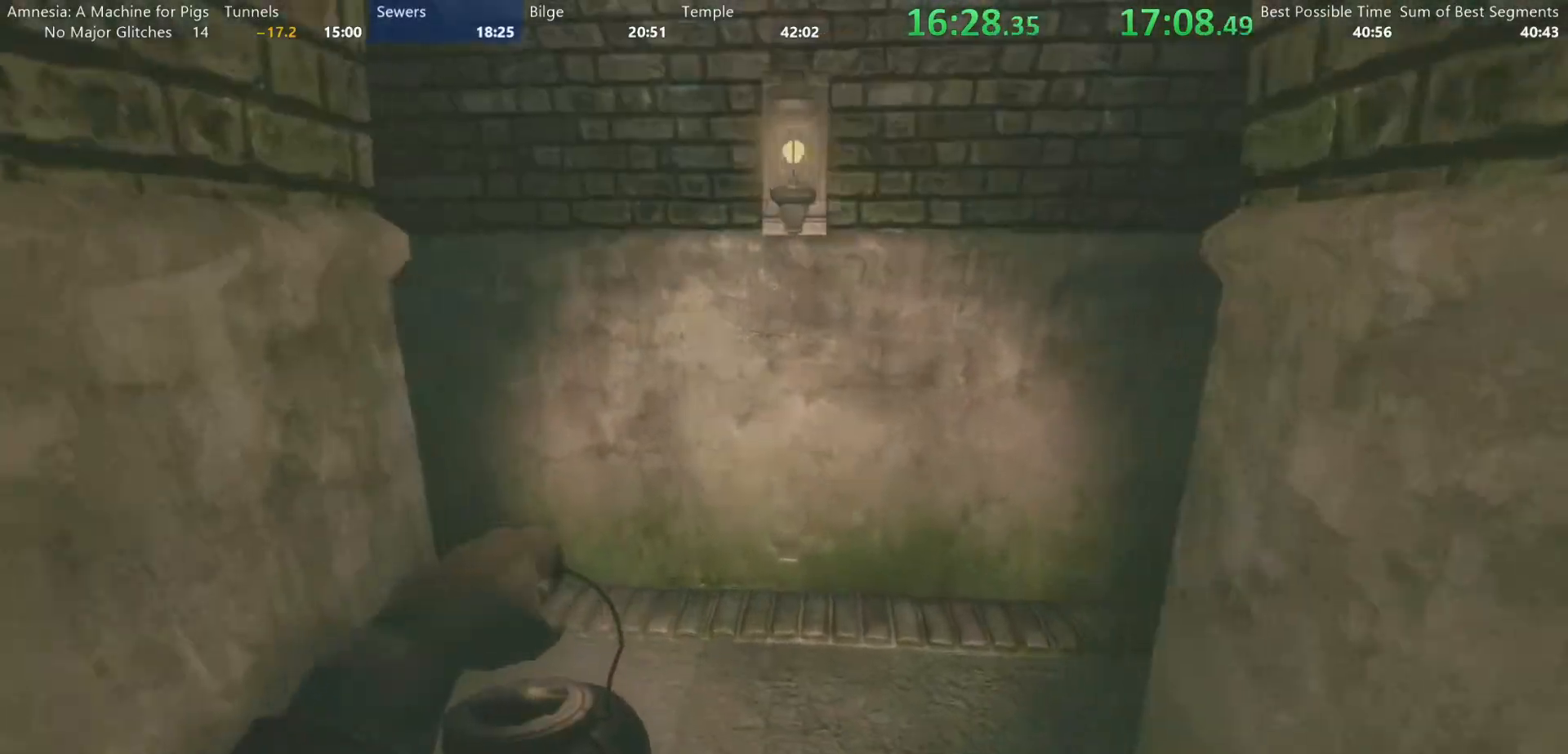
{"keys": ["shift", "w"], "mouse": [], "events": []}
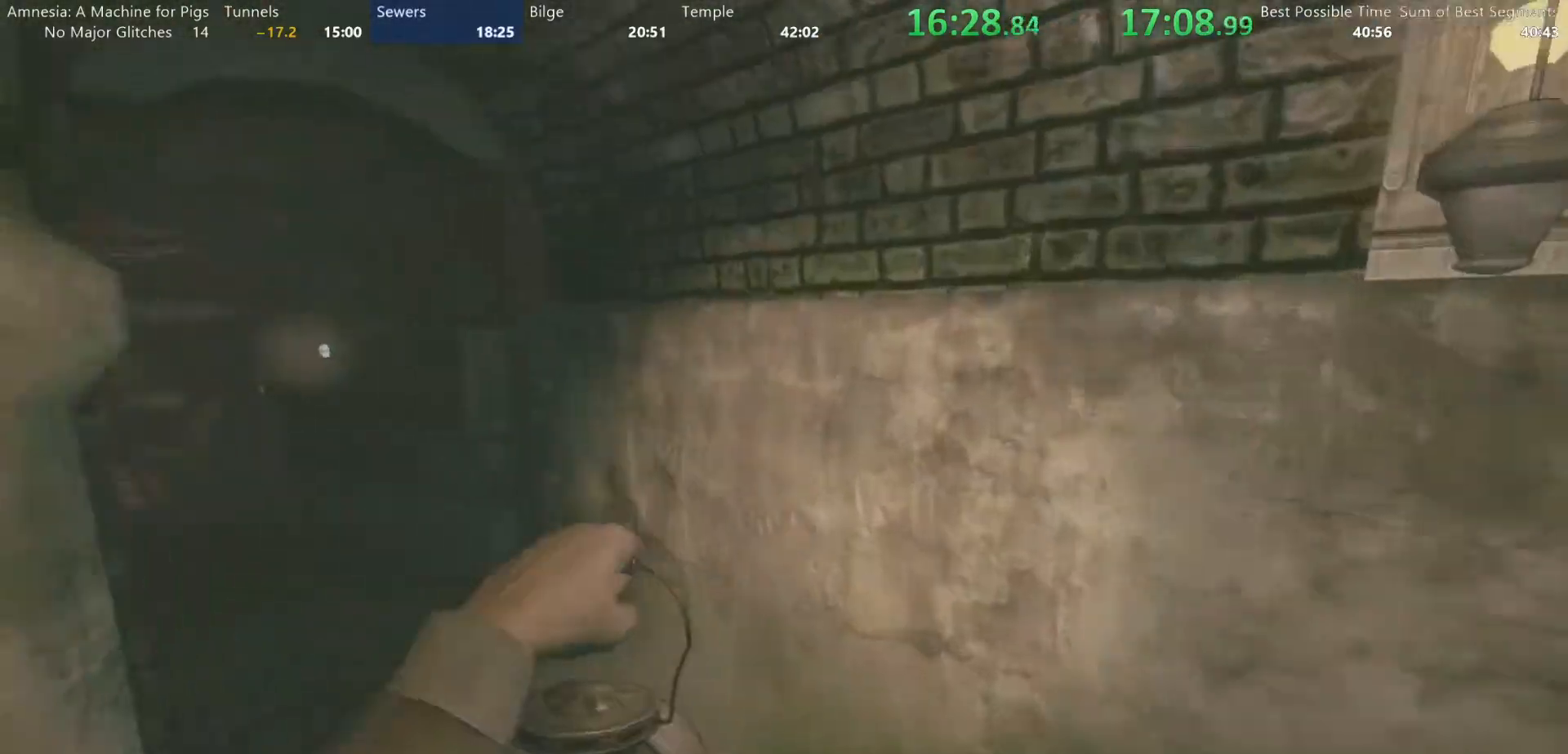
{"keys": ["shift", "w"], "mouse": [], "events": []}
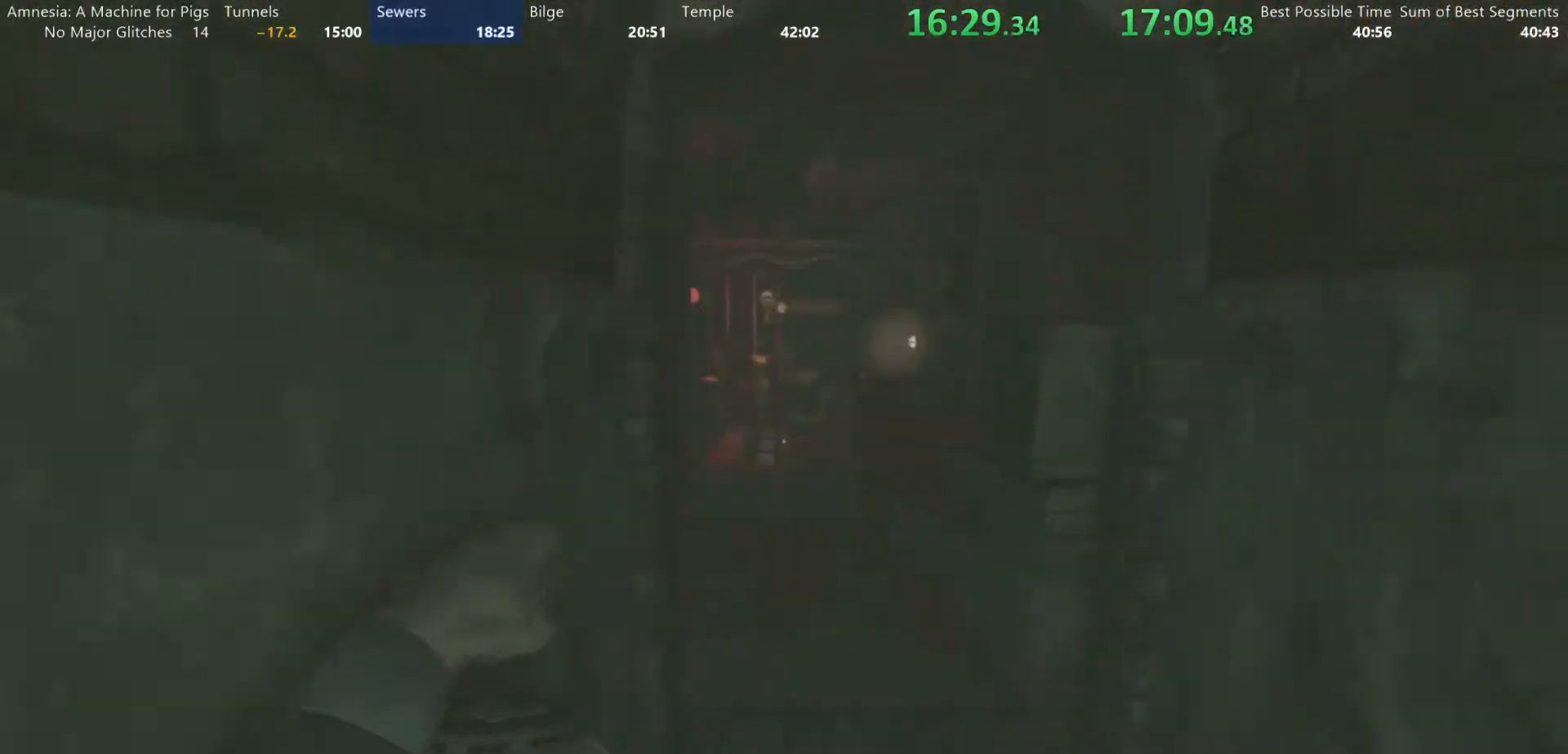
{"keys": ["shift", "w"], "mouse": [], "events": []}
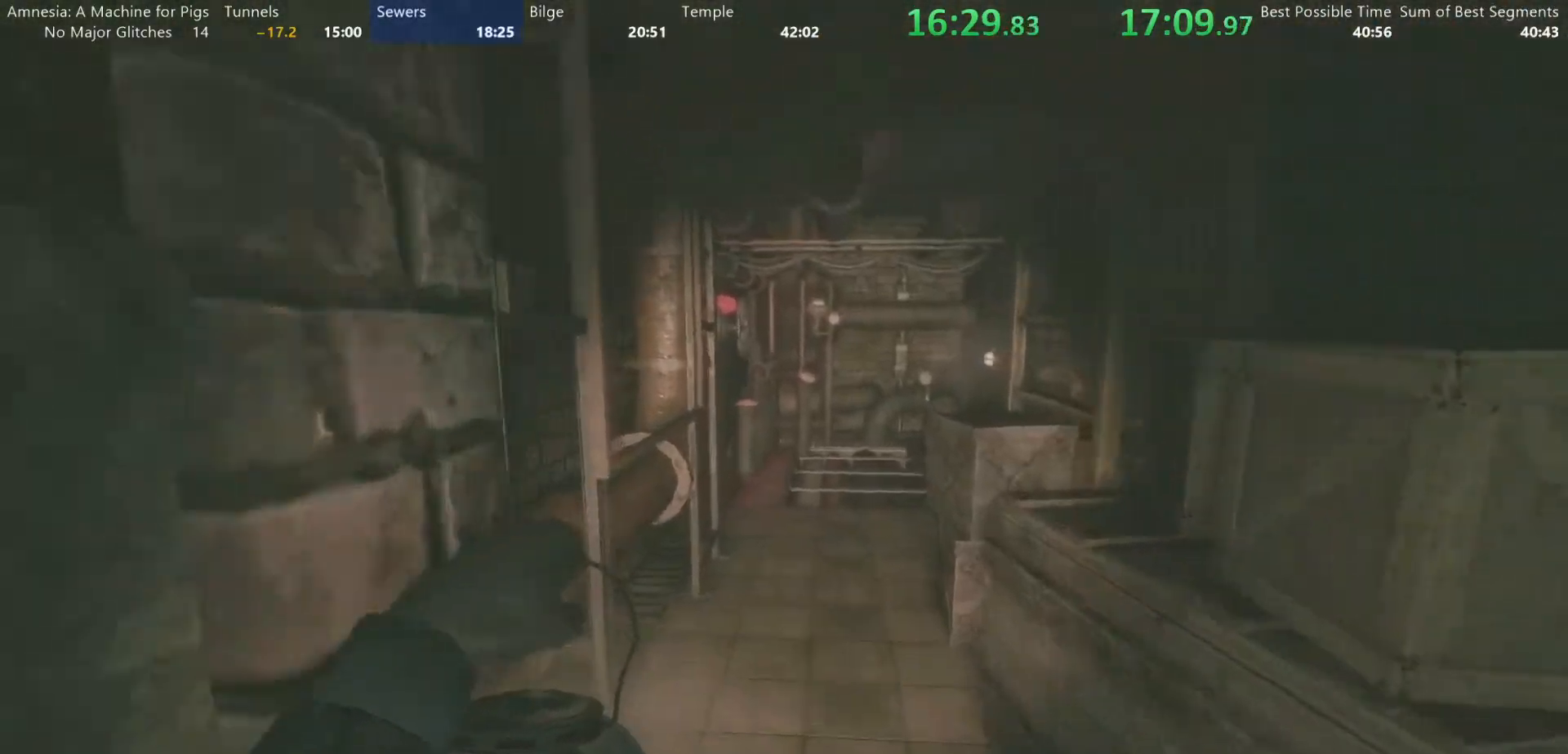
{"keys": ["shift", "w"], "mouse": [], "events": []}
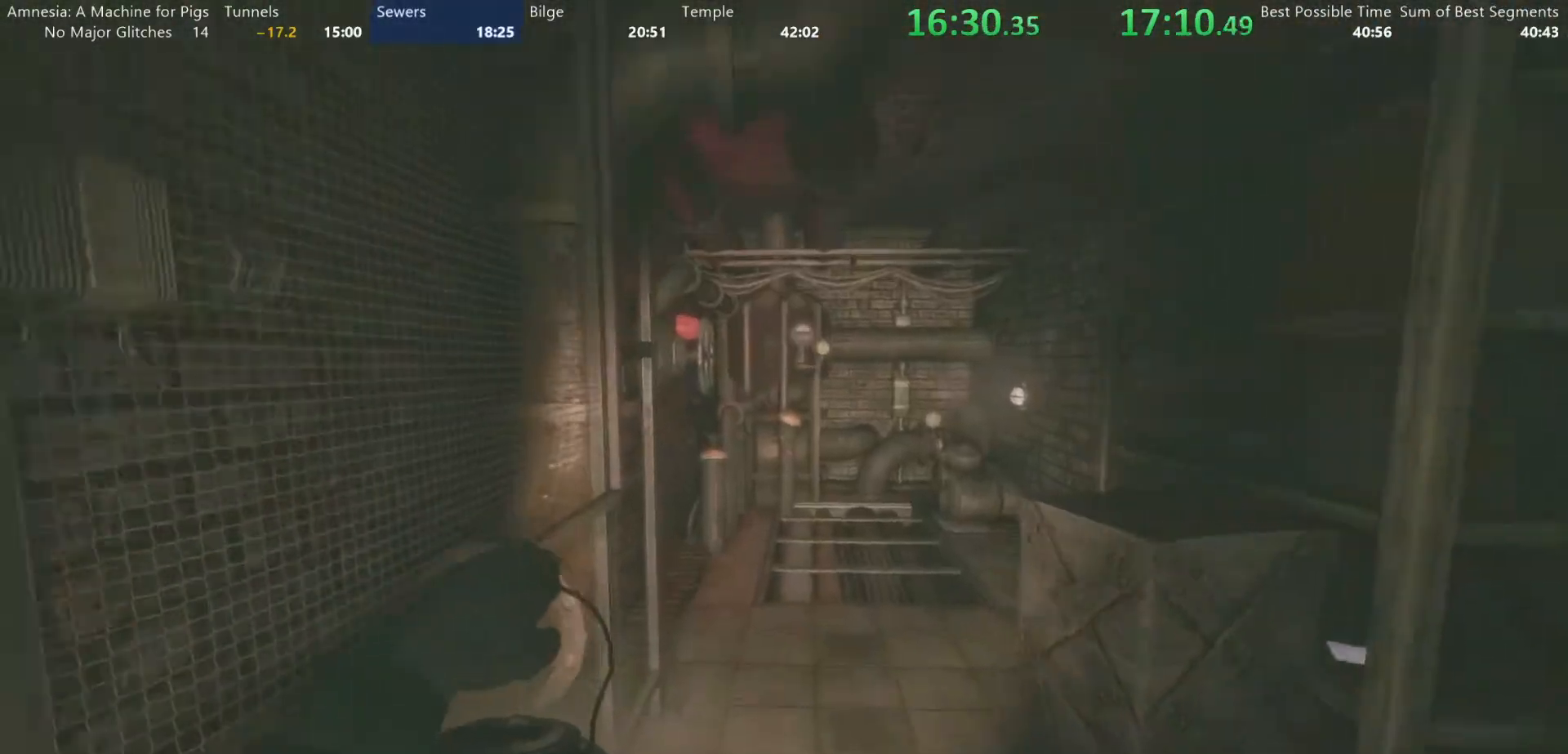
{"keys": ["shift", "w"], "mouse": [], "events": []}
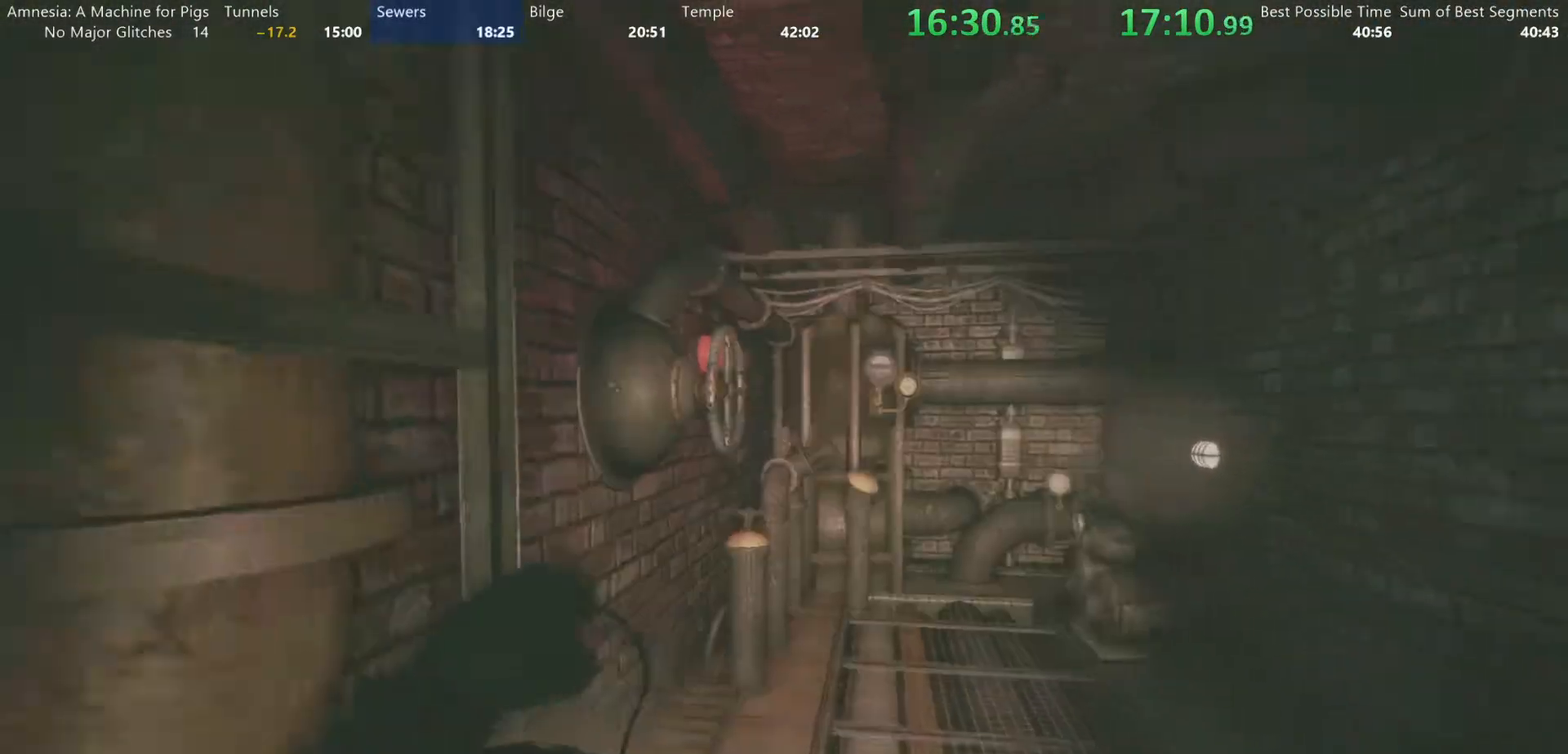
{"keys": [], "mouse": ["left"], "events": [[283, "w", "up"], [333, "shift", "up"], [417, "mouse_left", "down"]]}